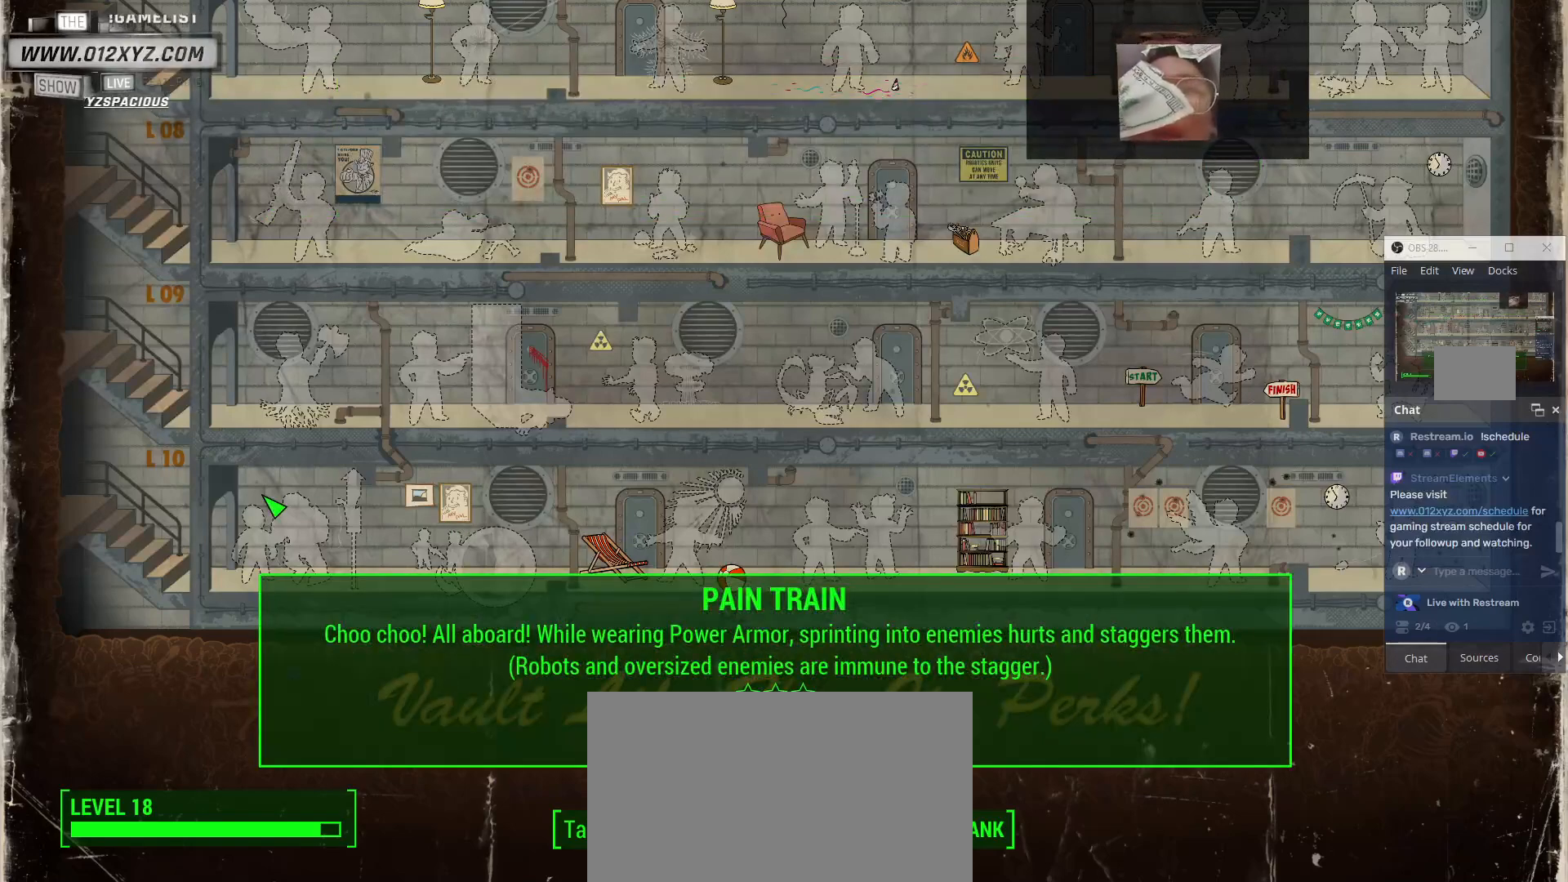
Gameplay with keyboard and mouse; each line is a JSON object with the keys and mouse buttons held at the frame after it. "events" lists presses ("down") and releases ("up") of "1", "2", "3", "4", "5", "a", "alt", "b", "c", "ctrl", "d", "e", "f", "g", "q", "r", "s", "shift", "space", "t", "tab", "v", "w", "x", "z", "mouse_left", "mouse_wheel", "mouse_right", "mouse_mb4" and "mouse_mb5" between this image and that frame as [ms after this image, input, new state], when the widget could be followed in between. "mouse_left", "mouse_wheel", "mouse_right", "mouse_mb4", "mouse_mb5" = the "left", "wheel", "right", "mb4", "mb5" buttons of the "mouse" list. No other keys are recorded. "wheel" means that the mouse wheel is clicked or scrolled. Not read: mouse_move.
{"keys": [], "mouse": ["right"], "events": [[467, "mouse_right", "down"]]}
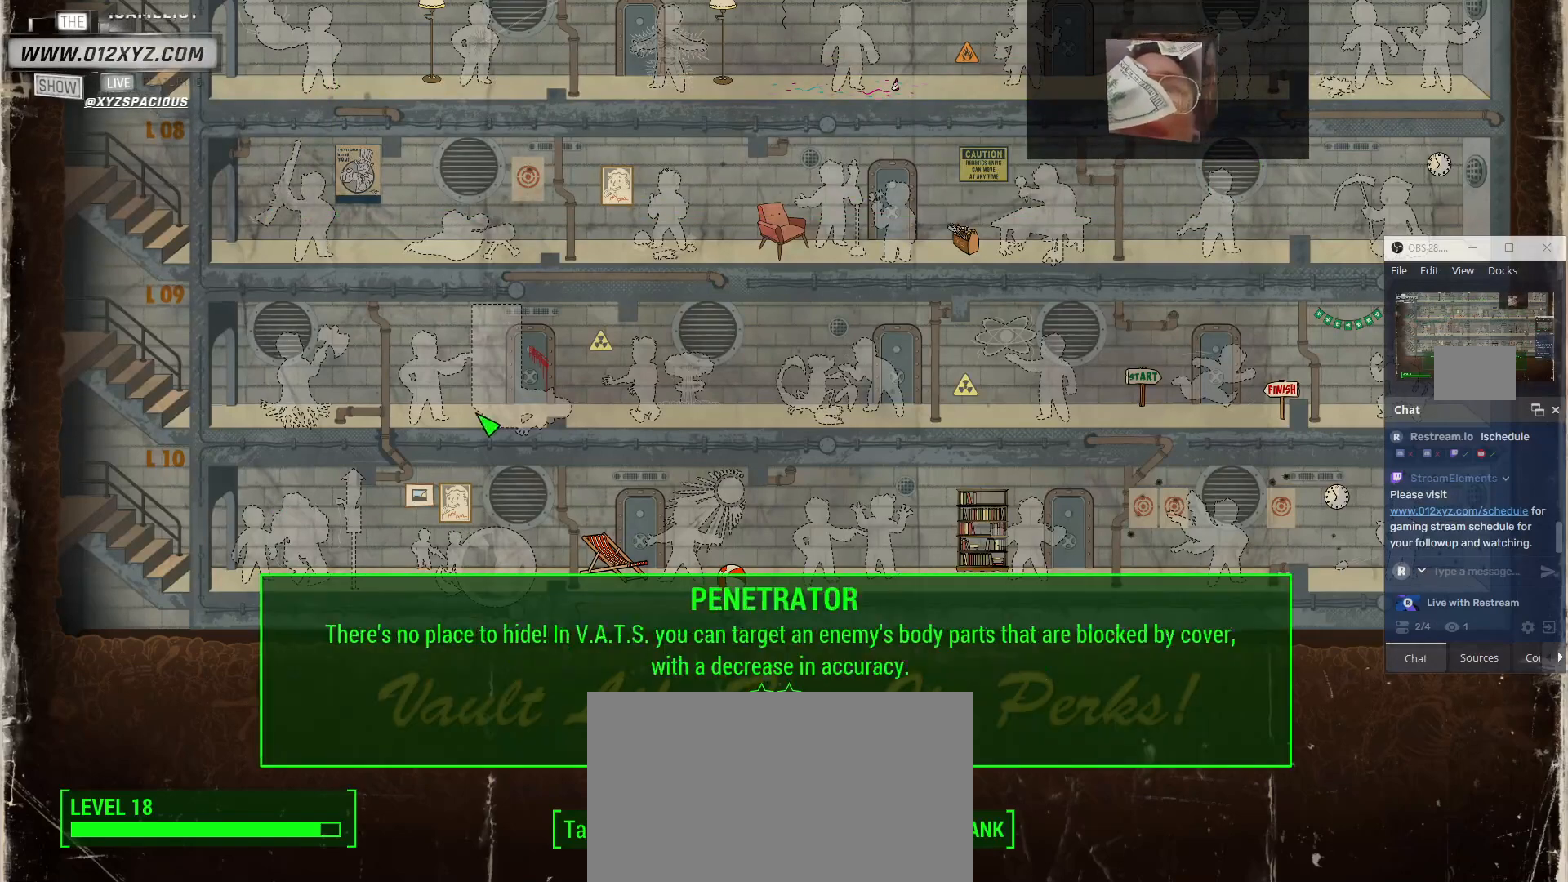
{"keys": [], "mouse": [], "events": [[300, "mouse_right", "up"]]}
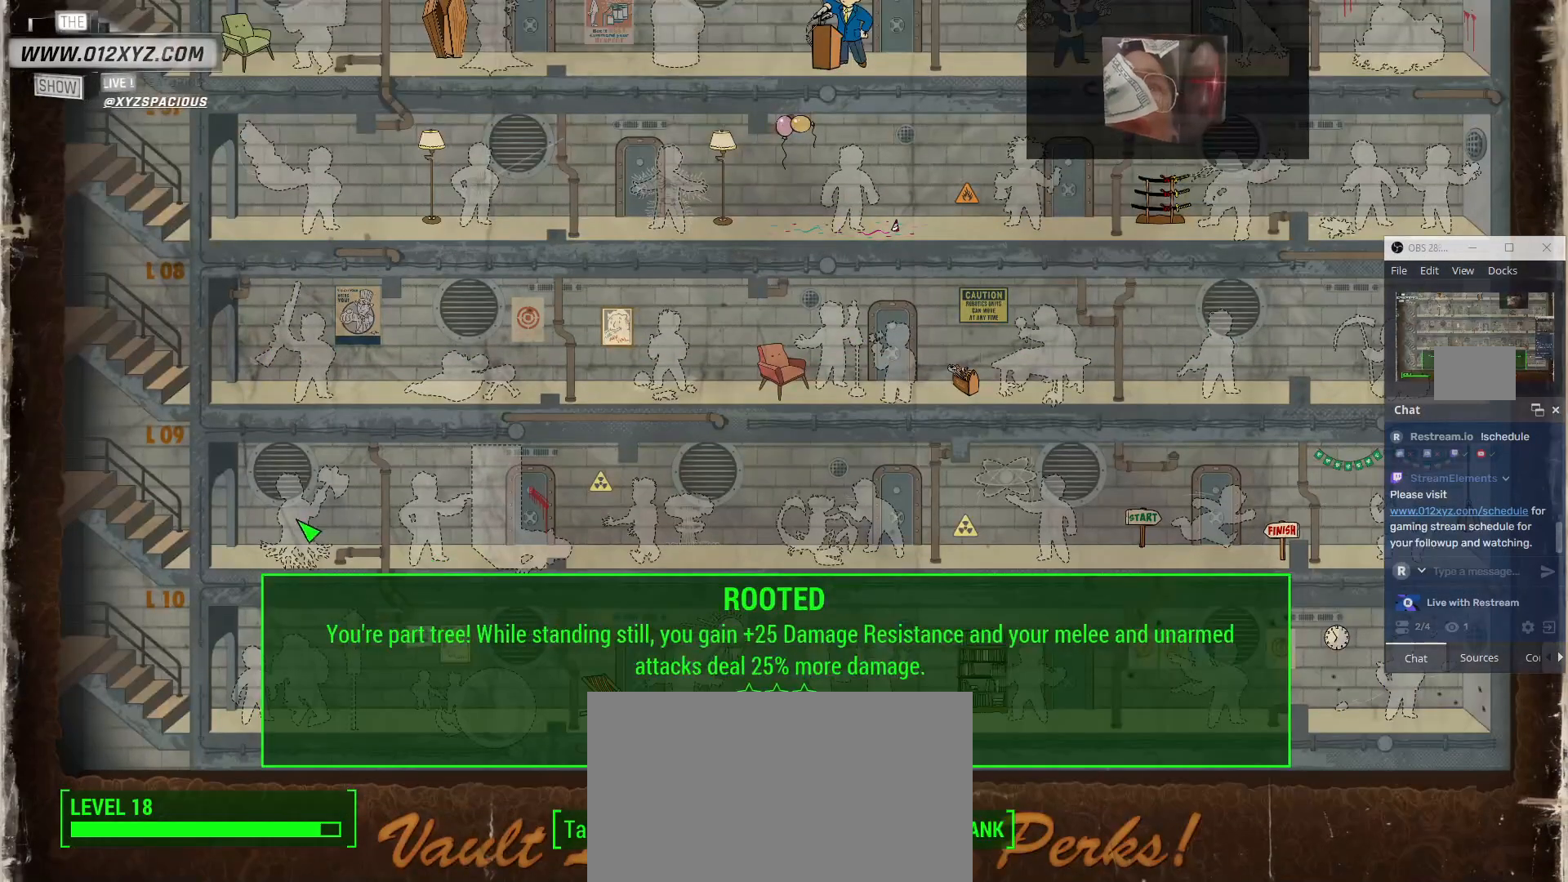
{"keys": [], "mouse": [], "events": []}
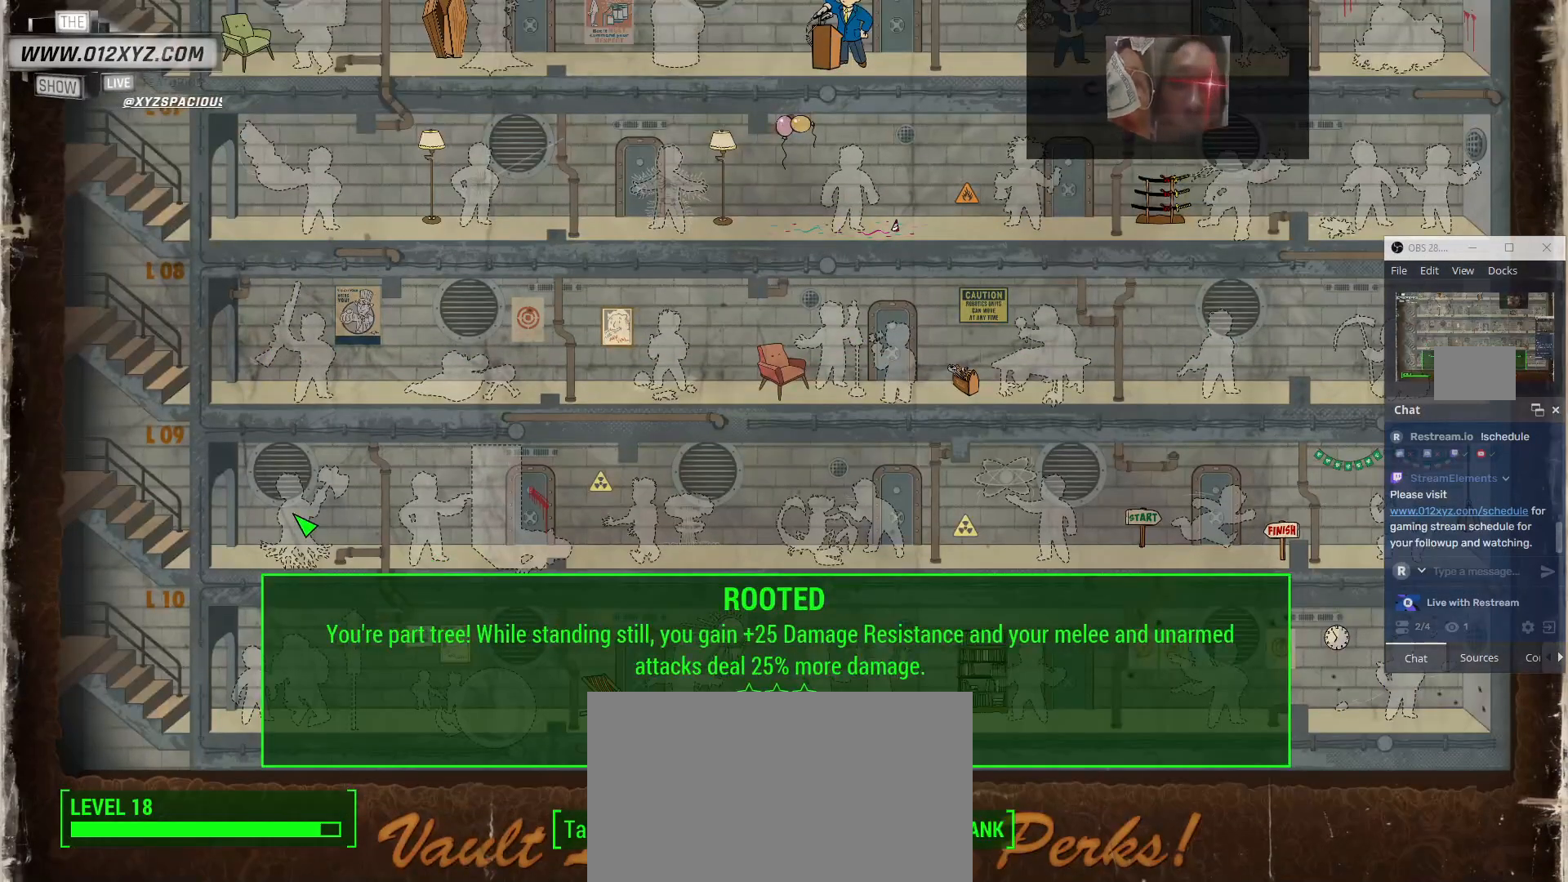
{"keys": [], "mouse": [], "events": []}
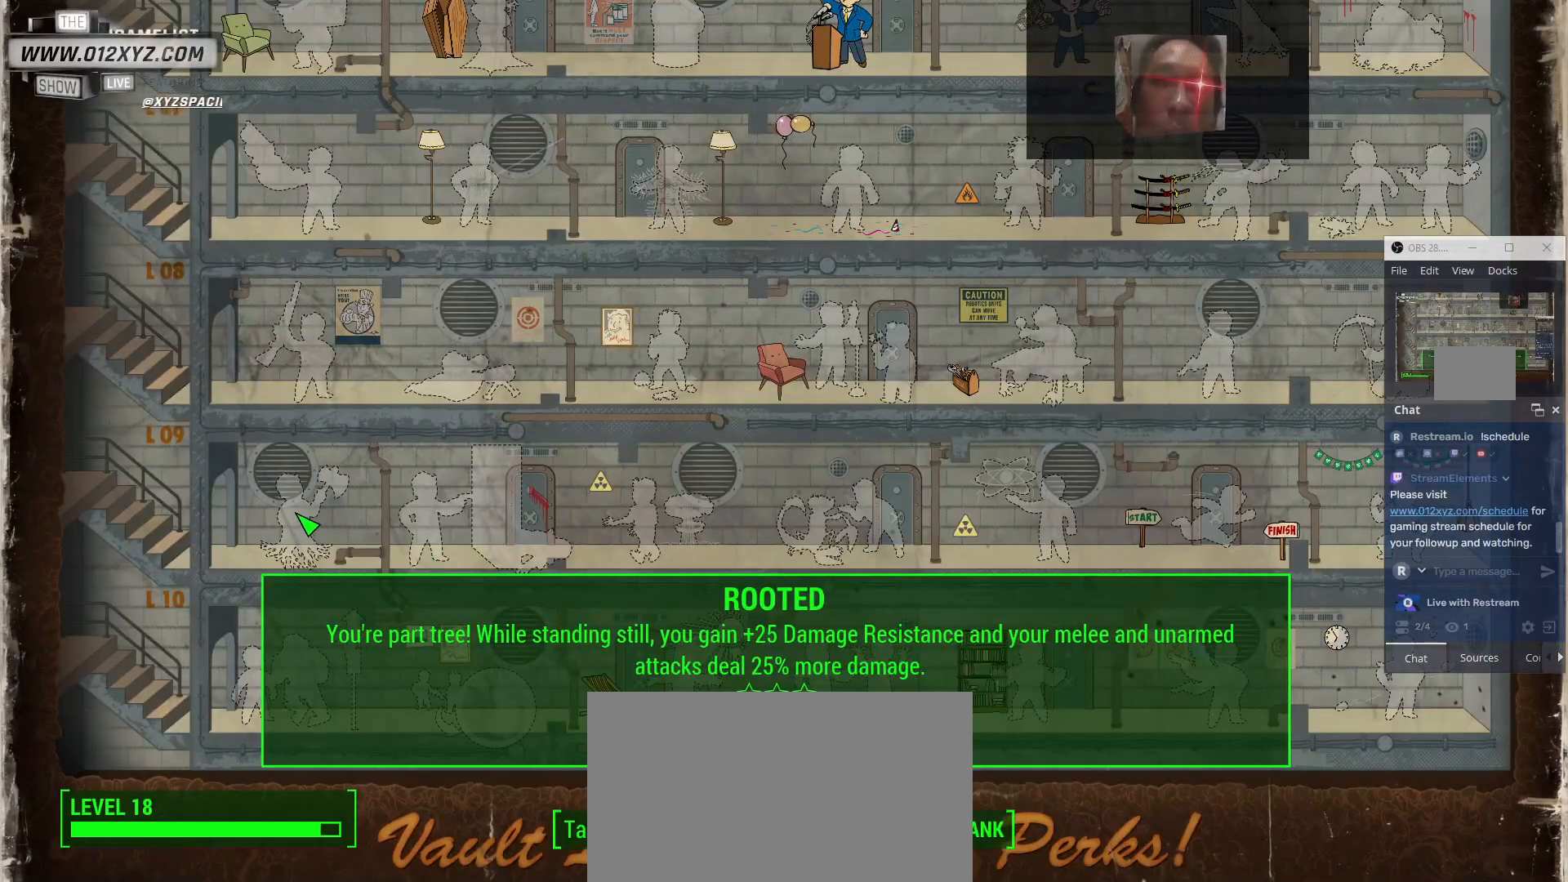
{"keys": [], "mouse": ["right"], "events": [[333, "mouse_right", "down"]]}
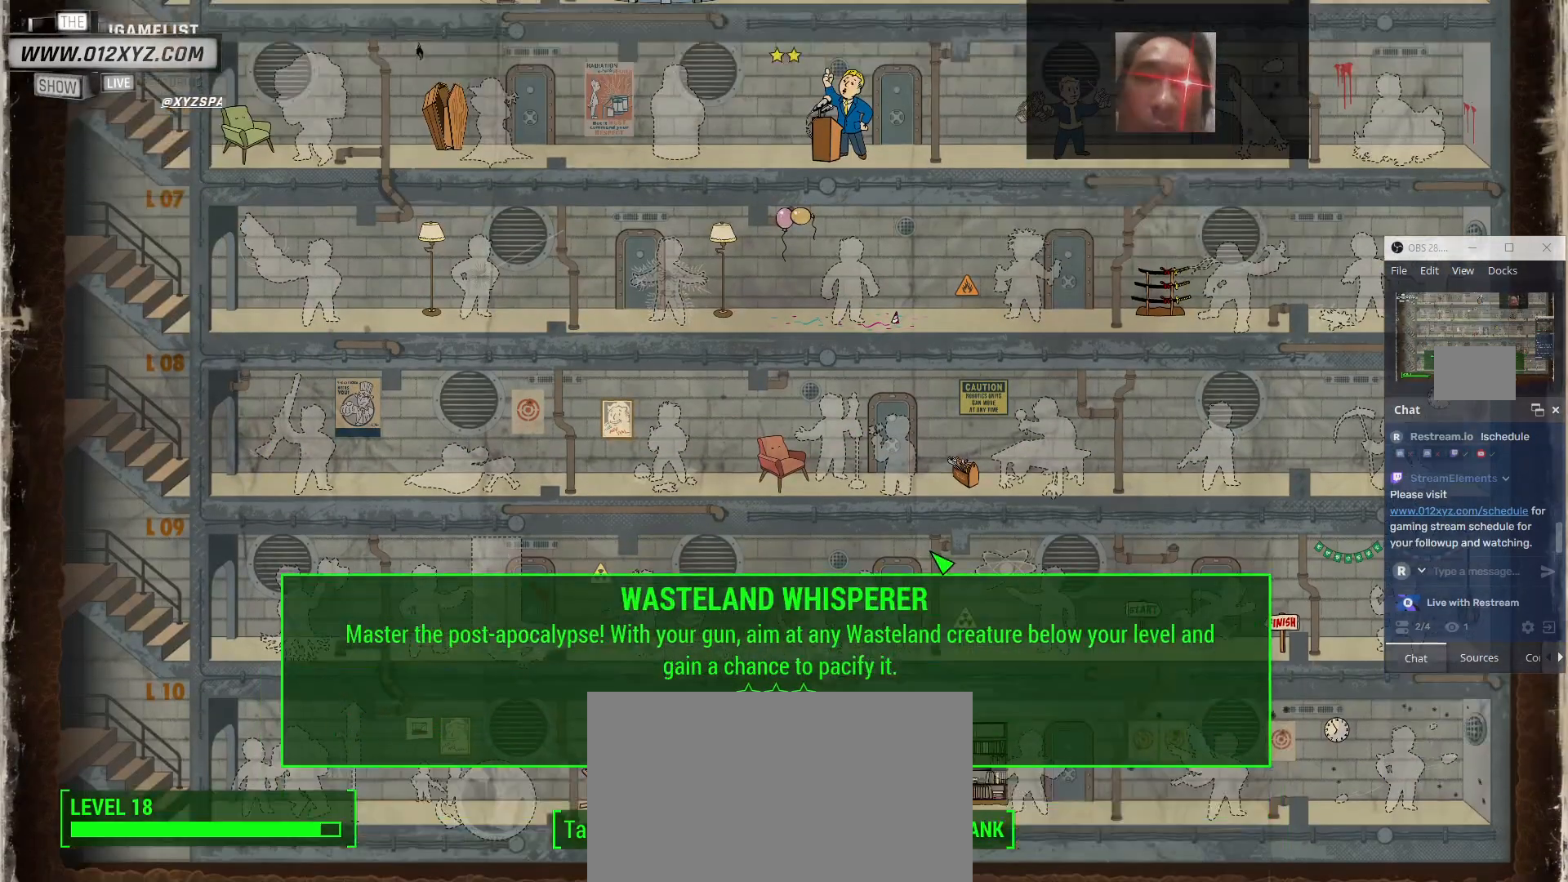
{"keys": [], "mouse": [], "events": [[267, "mouse_right", "up"]]}
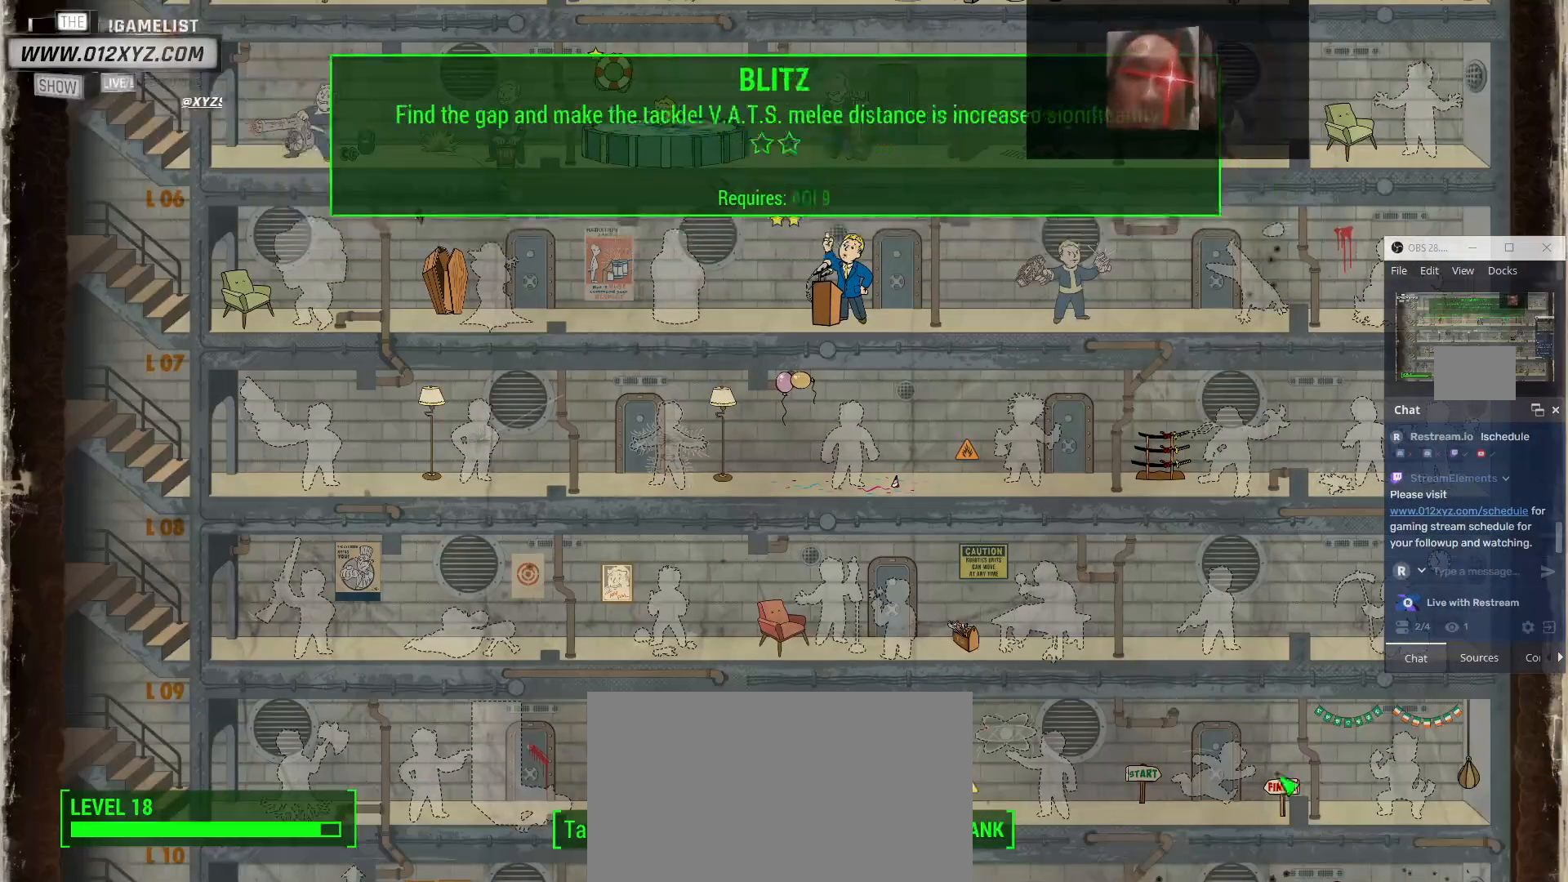
{"keys": [], "mouse": [], "events": []}
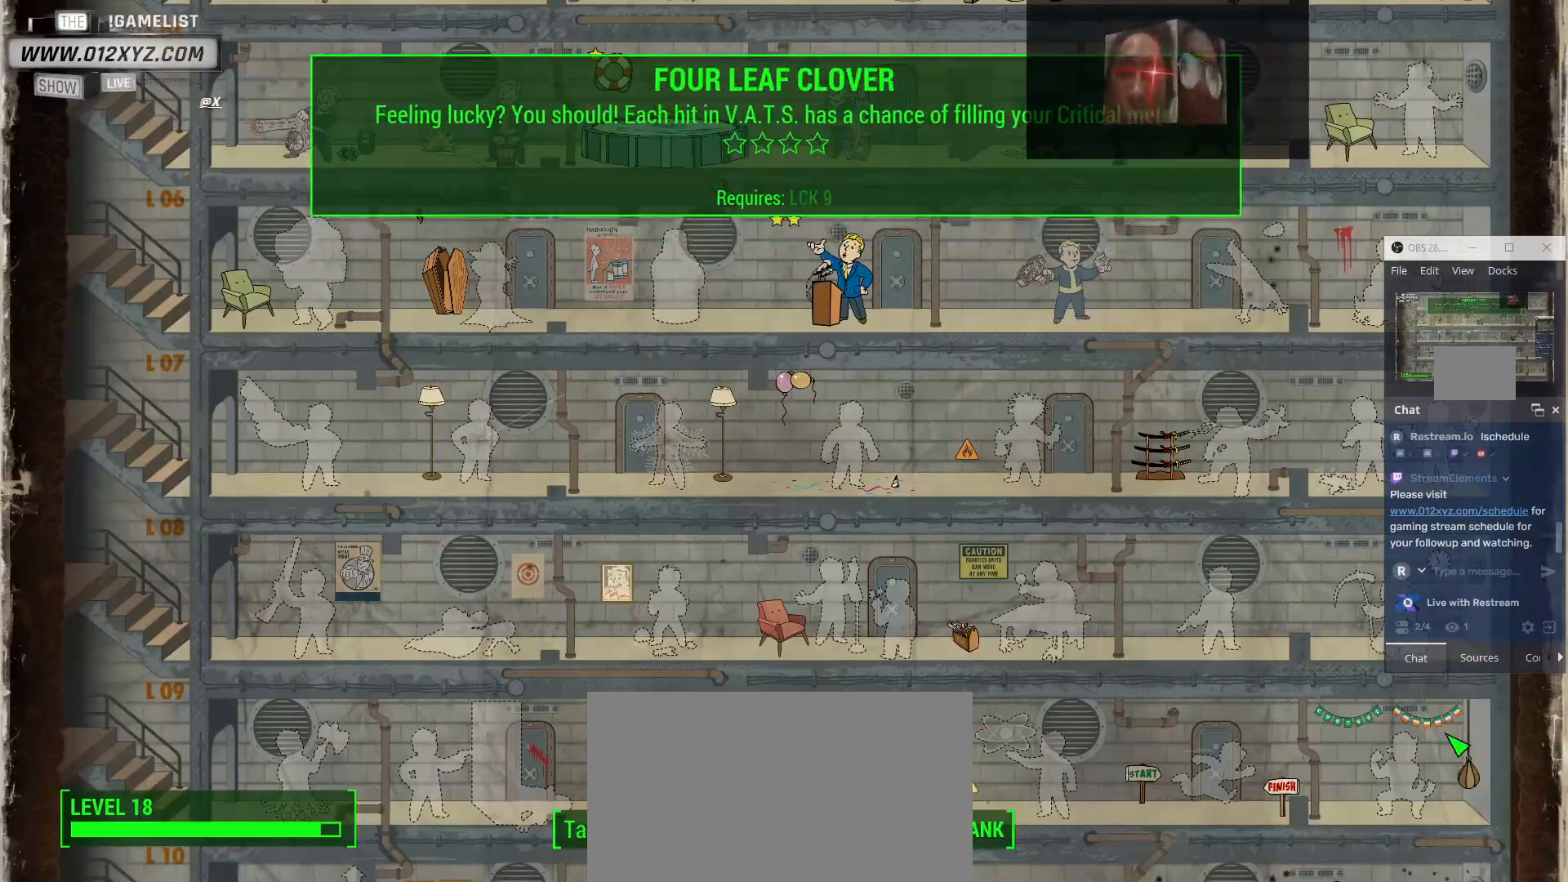
{"keys": [], "mouse": [], "events": []}
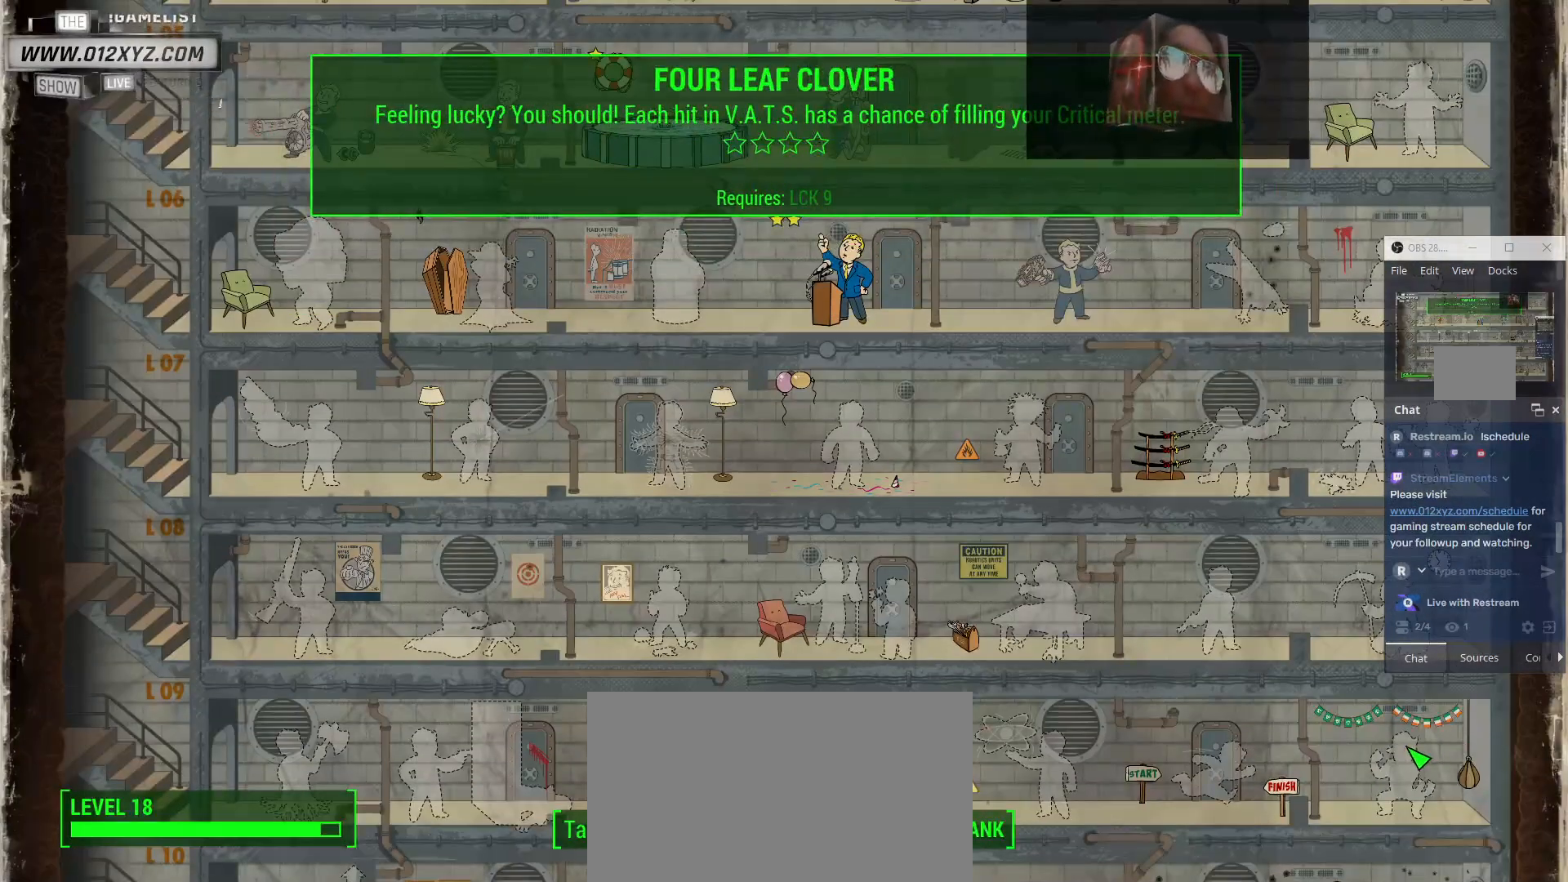
{"keys": [], "mouse": [], "events": []}
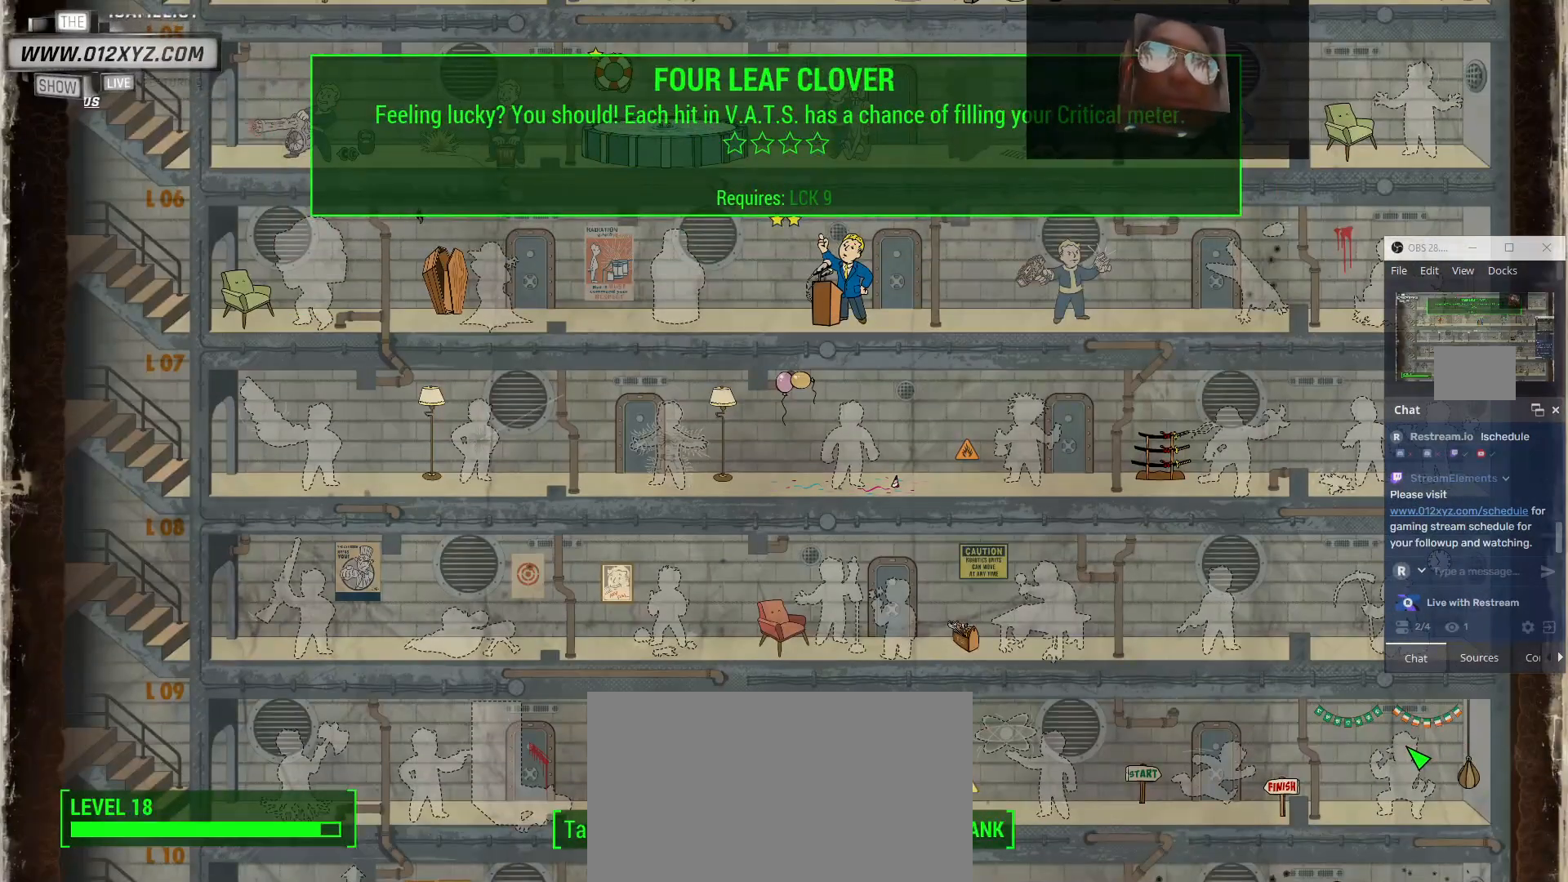
{"keys": [], "mouse": [], "events": []}
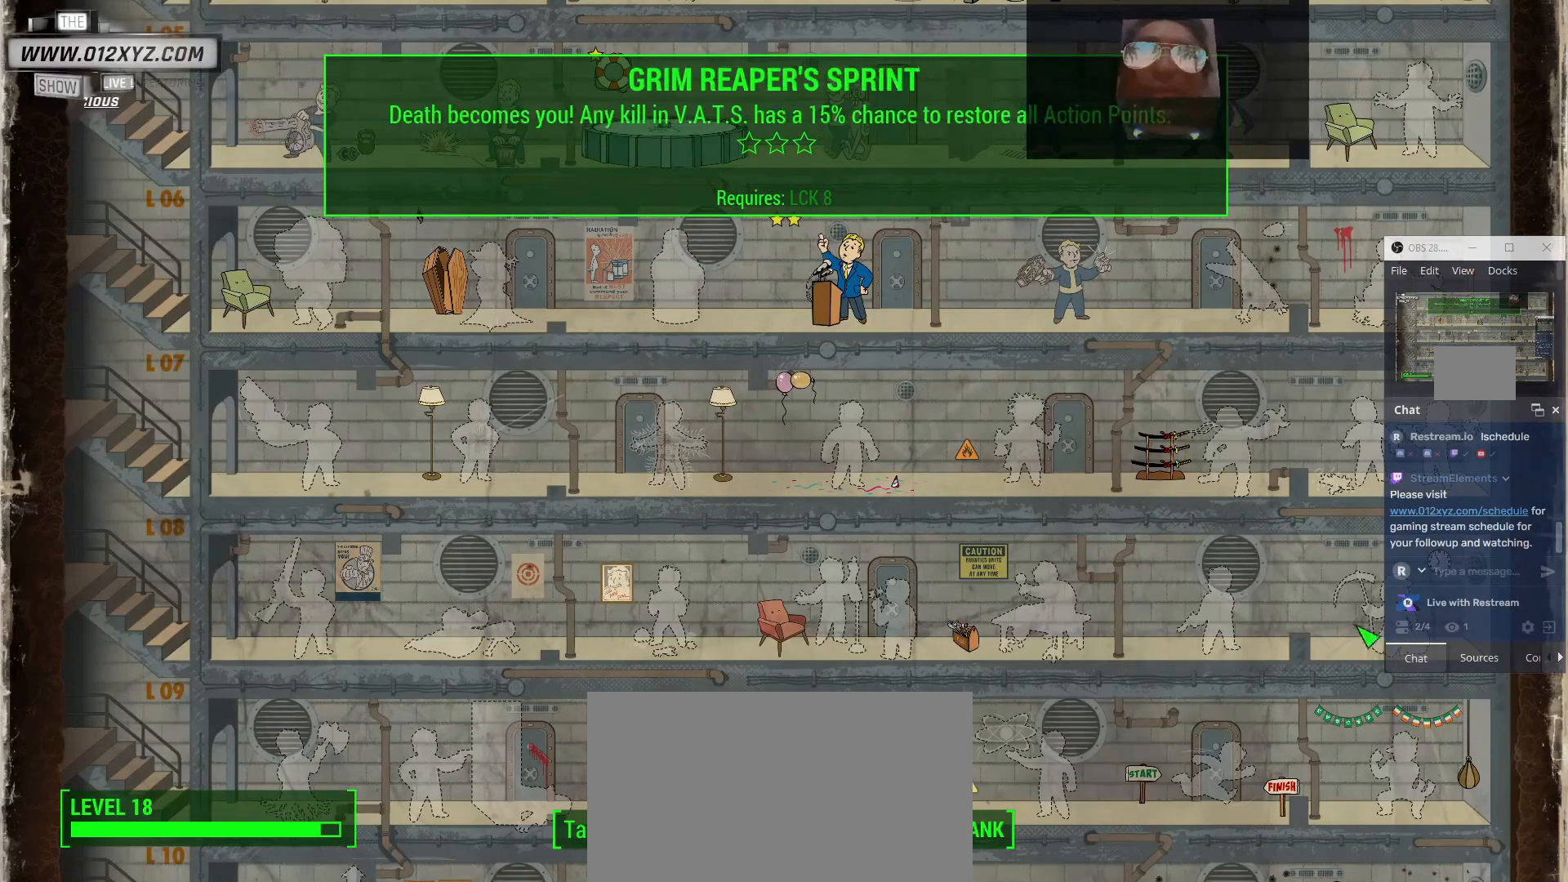
{"keys": [], "mouse": [], "events": []}
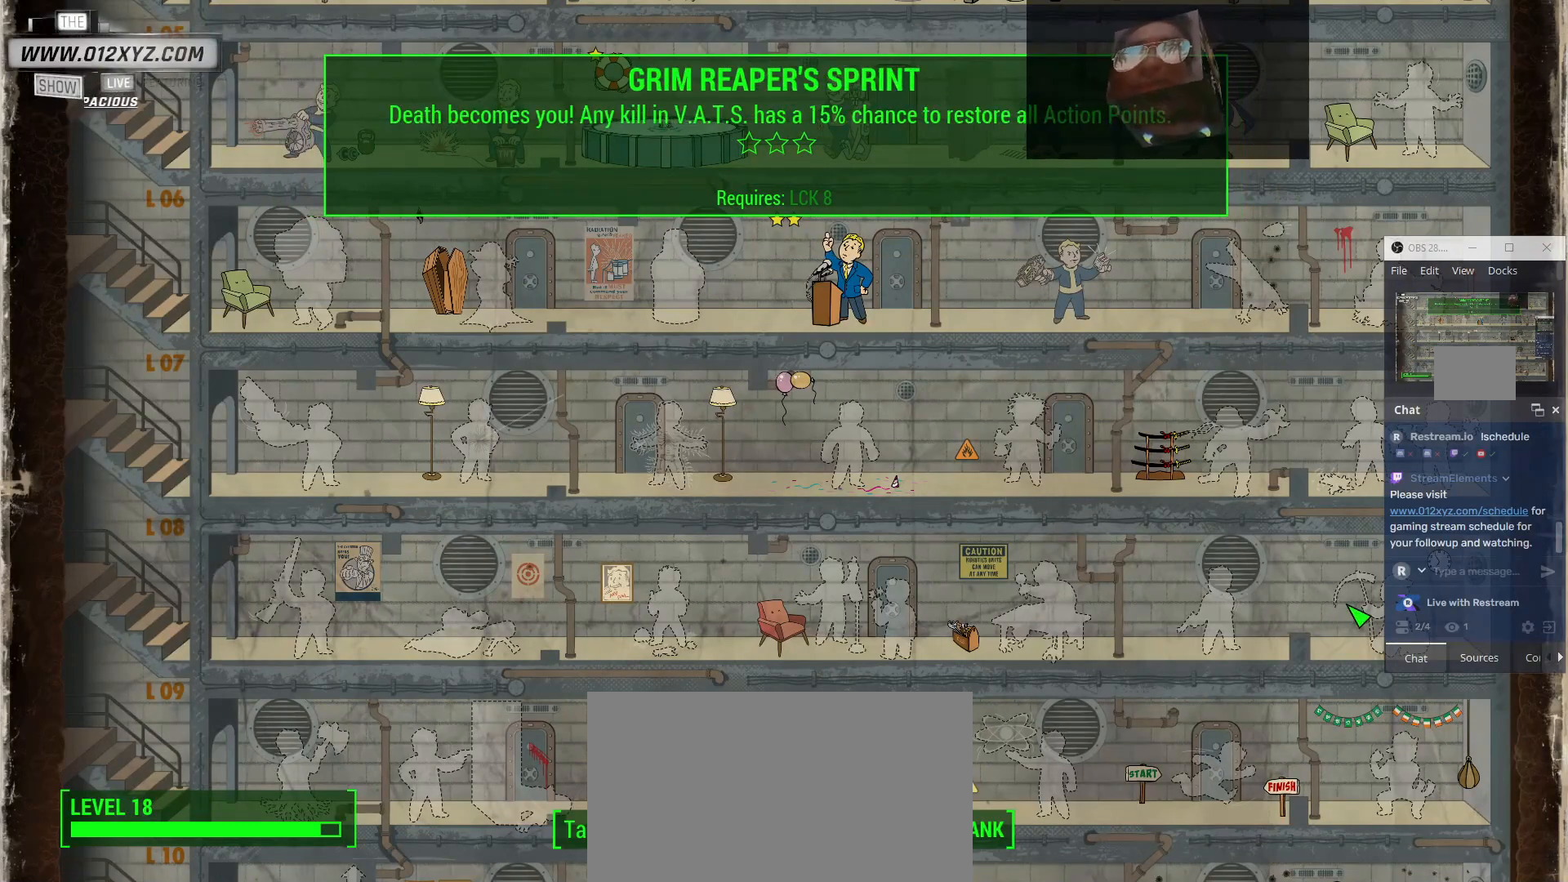
{"keys": [], "mouse": [], "events": []}
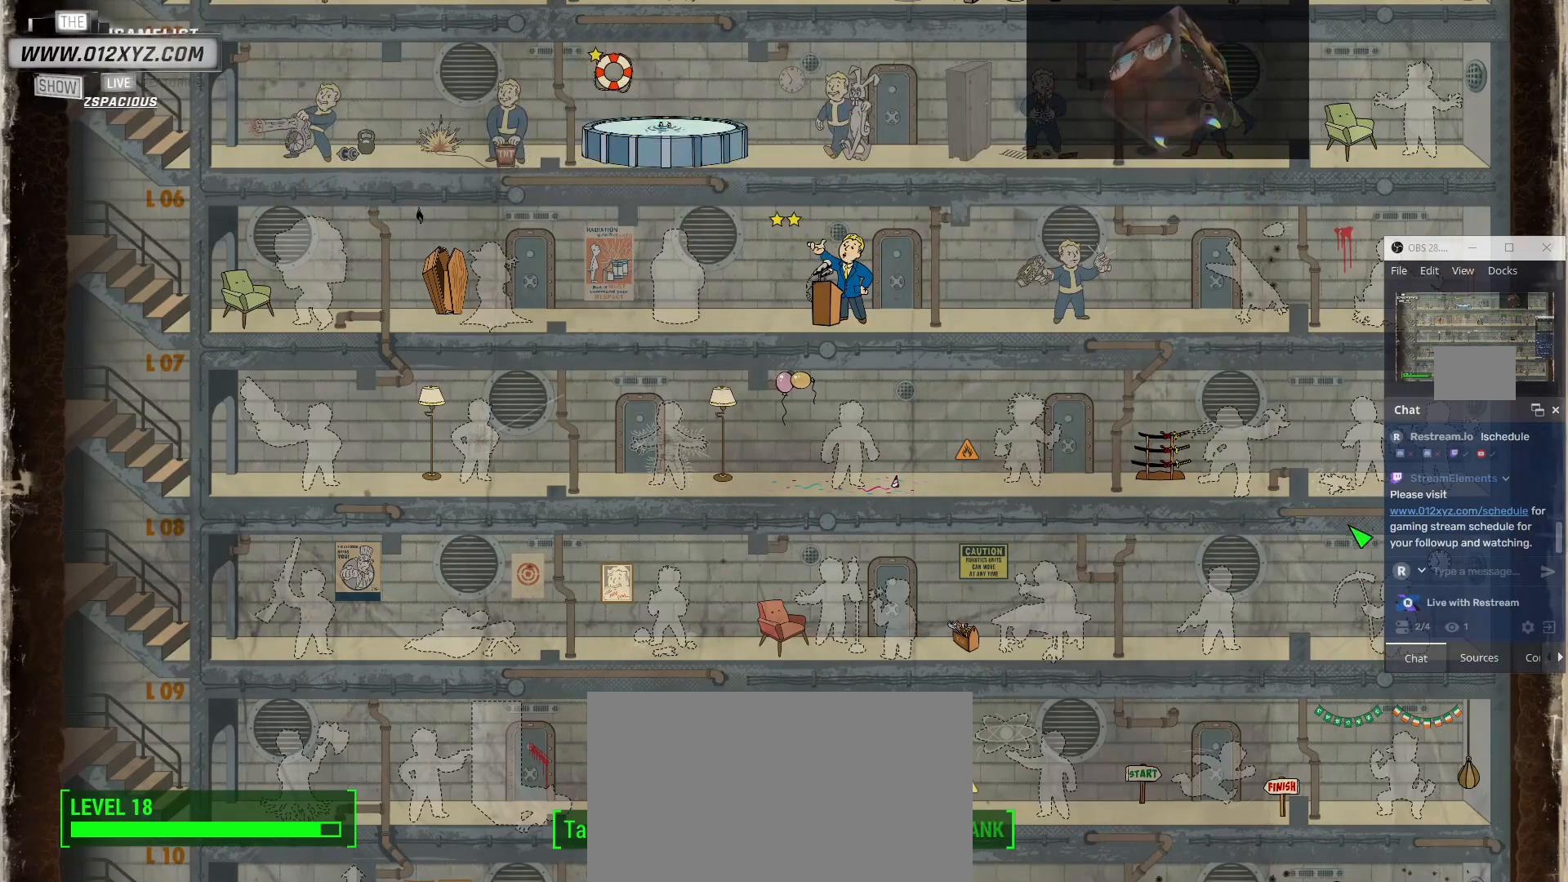
{"keys": [], "mouse": [], "events": []}
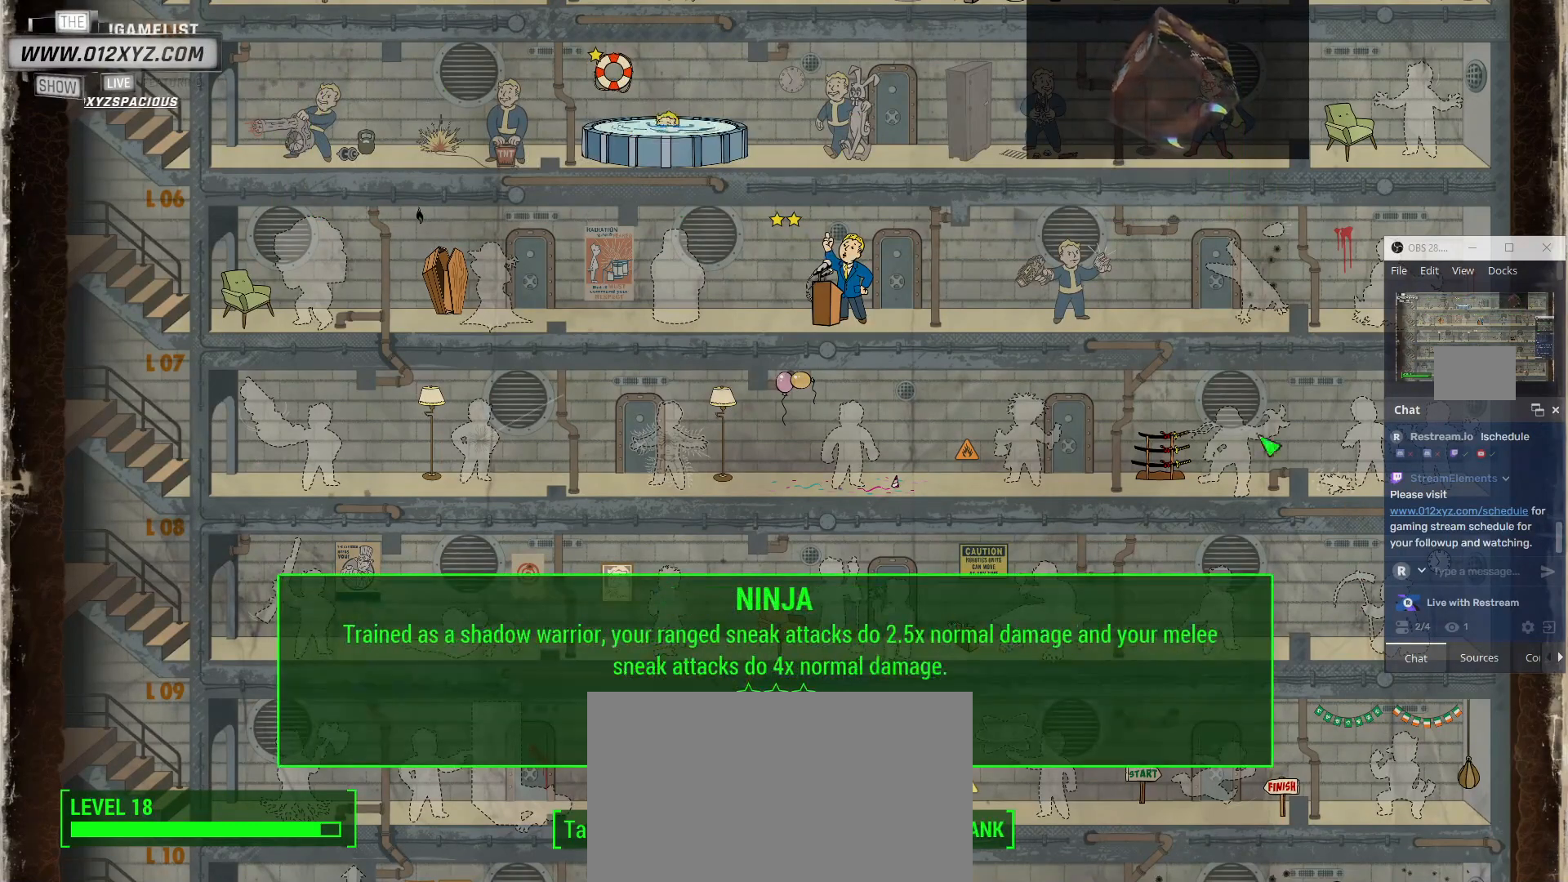
{"keys": [], "mouse": ["right"], "events": [[267, "mouse_right", "down"]]}
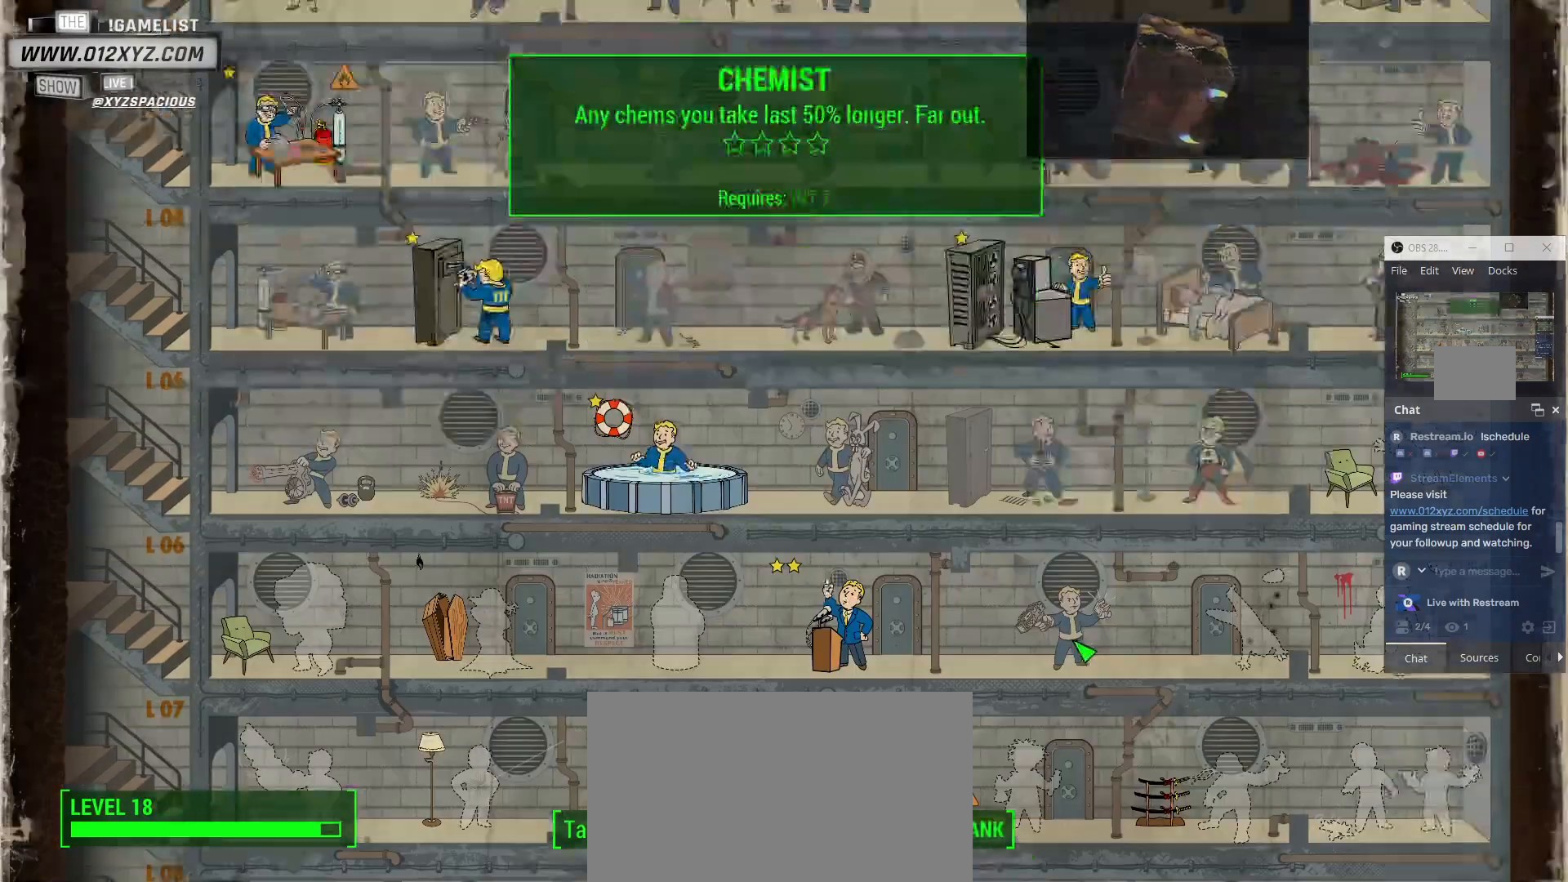
{"keys": [], "mouse": ["right"], "events": [[200, "mouse_right", "up"], [500, "mouse_right", "down"]]}
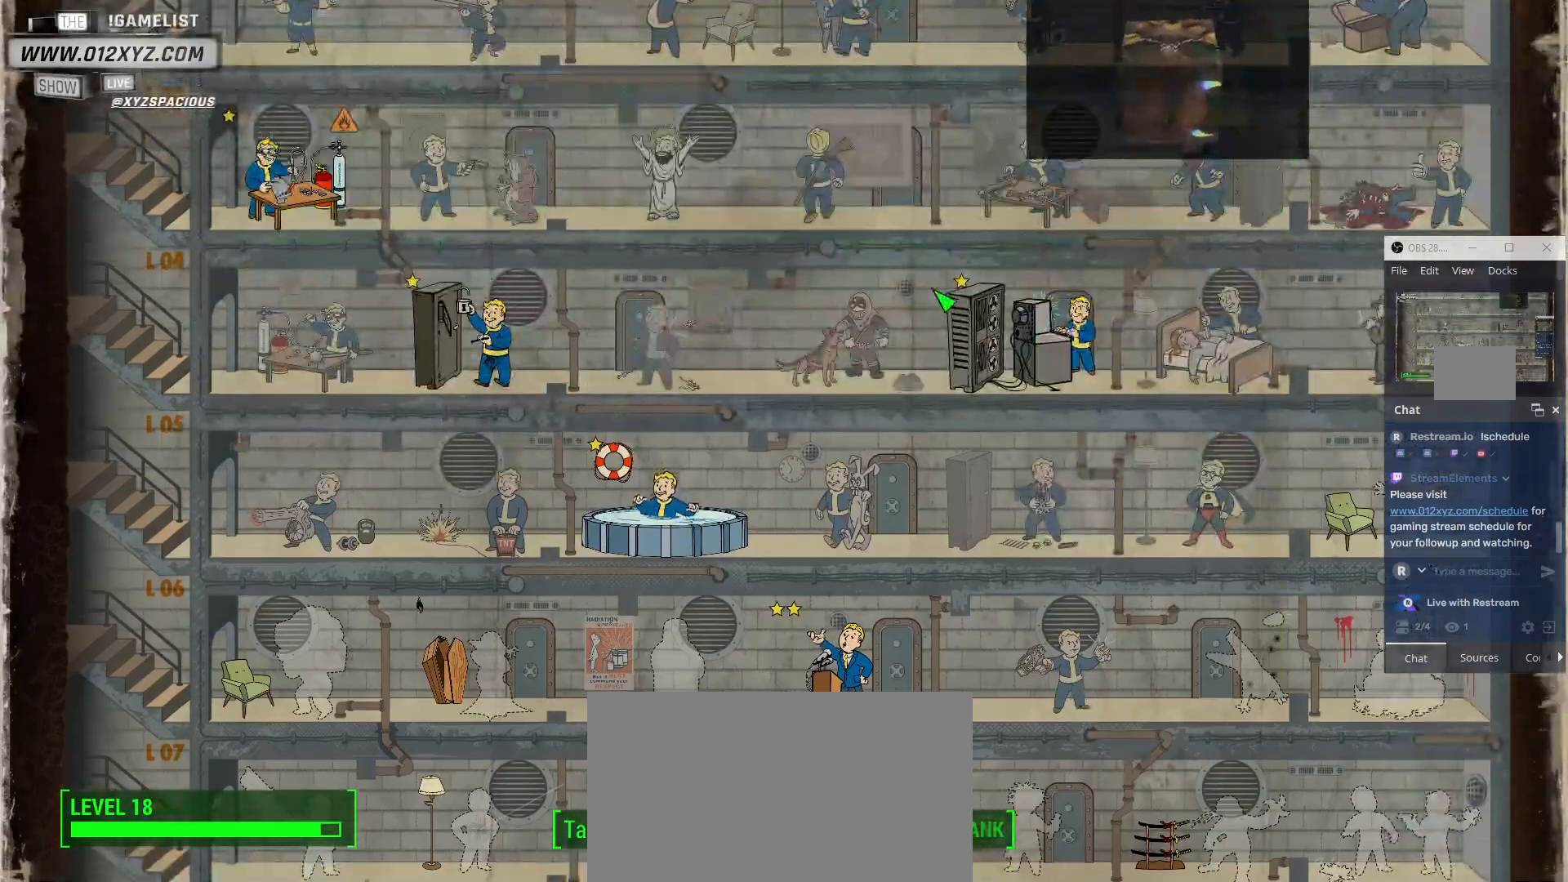
{"keys": [], "mouse": [], "events": [[367, "mouse_right", "up"]]}
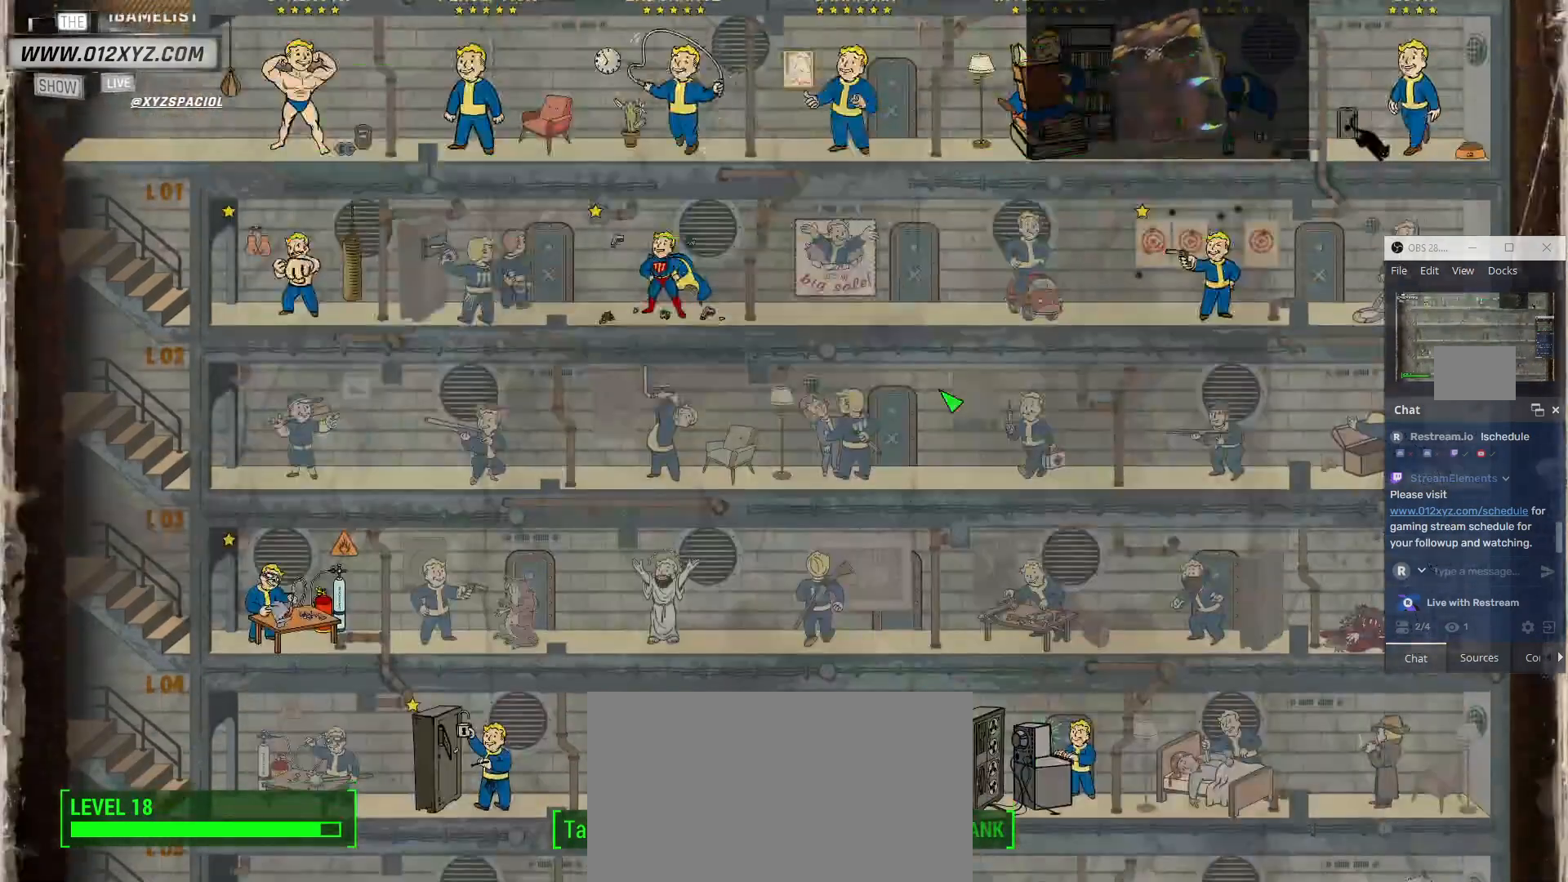
{"keys": [], "mouse": ["right"], "events": [[200, "mouse_right", "down"]]}
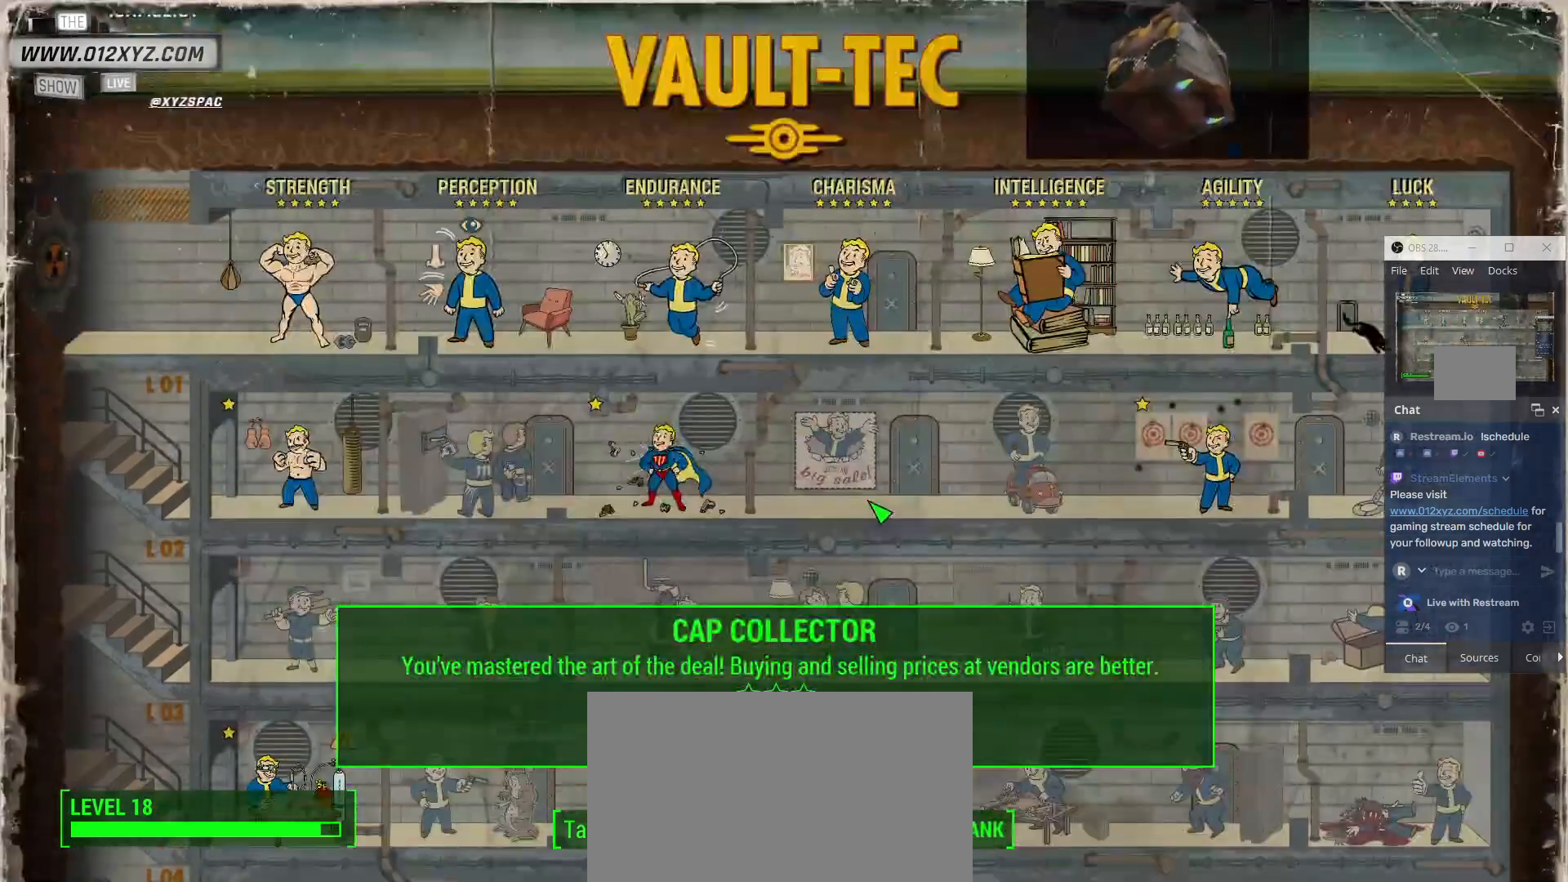
{"keys": [], "mouse": [], "events": [[233, "mouse_right", "up"]]}
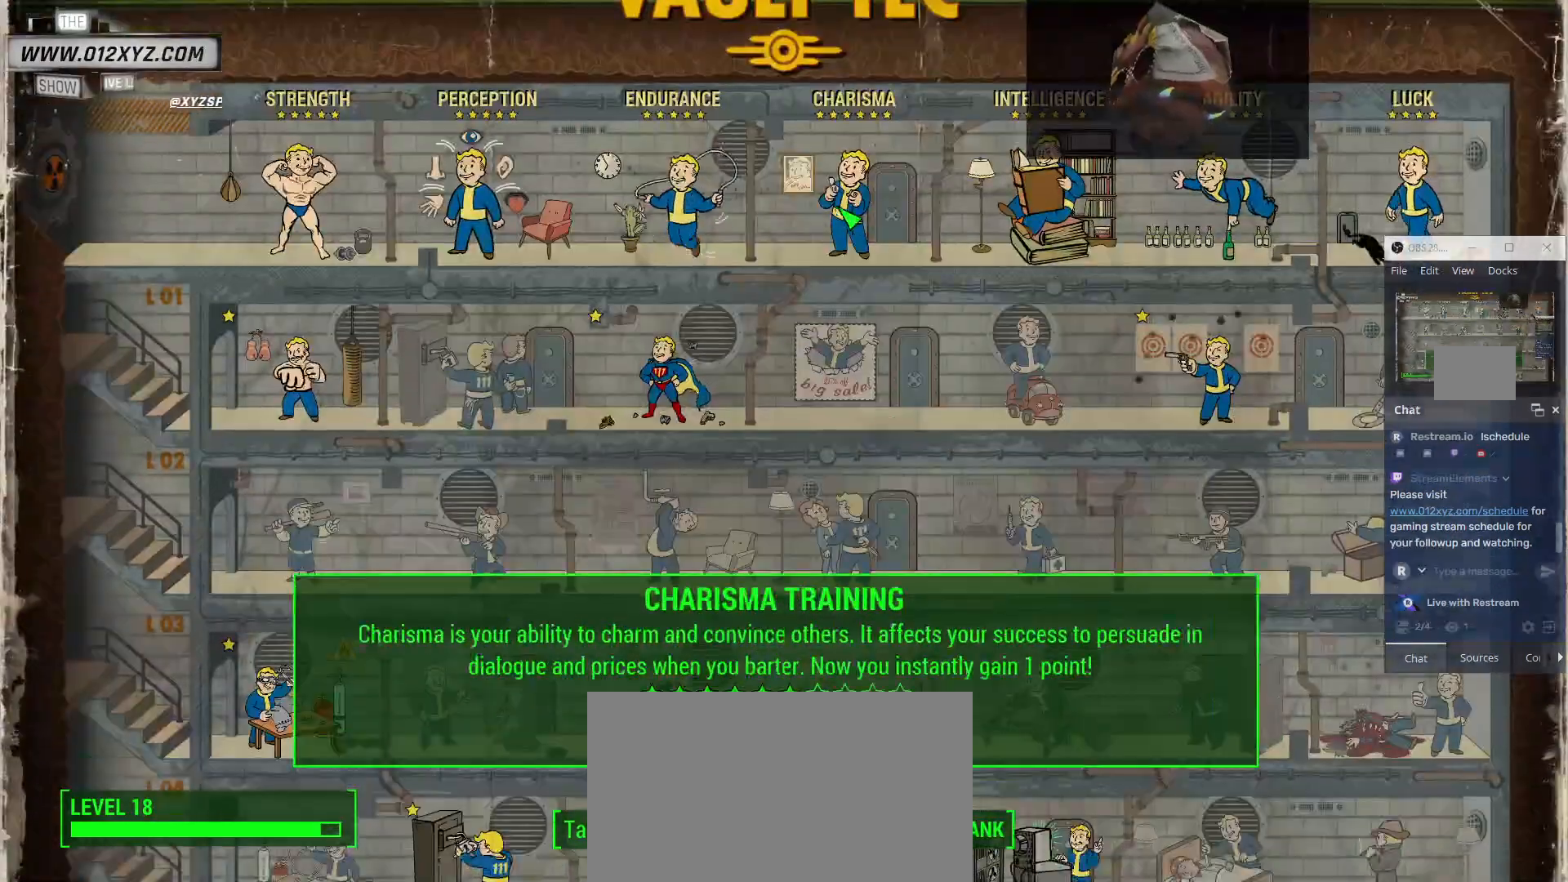
{"keys": [], "mouse": [], "events": []}
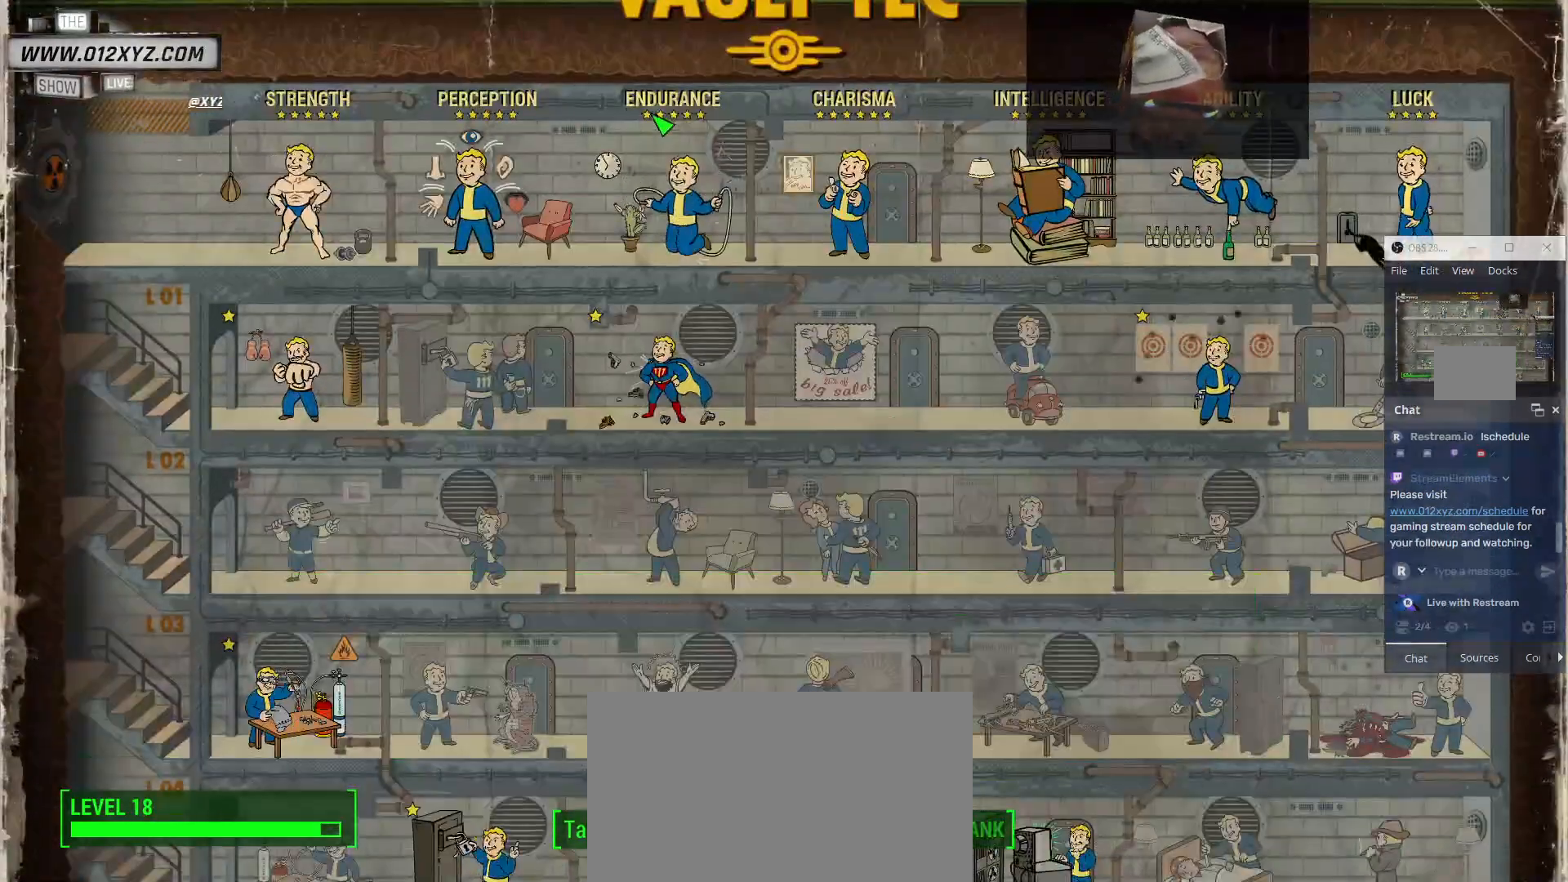
{"keys": [], "mouse": [], "events": []}
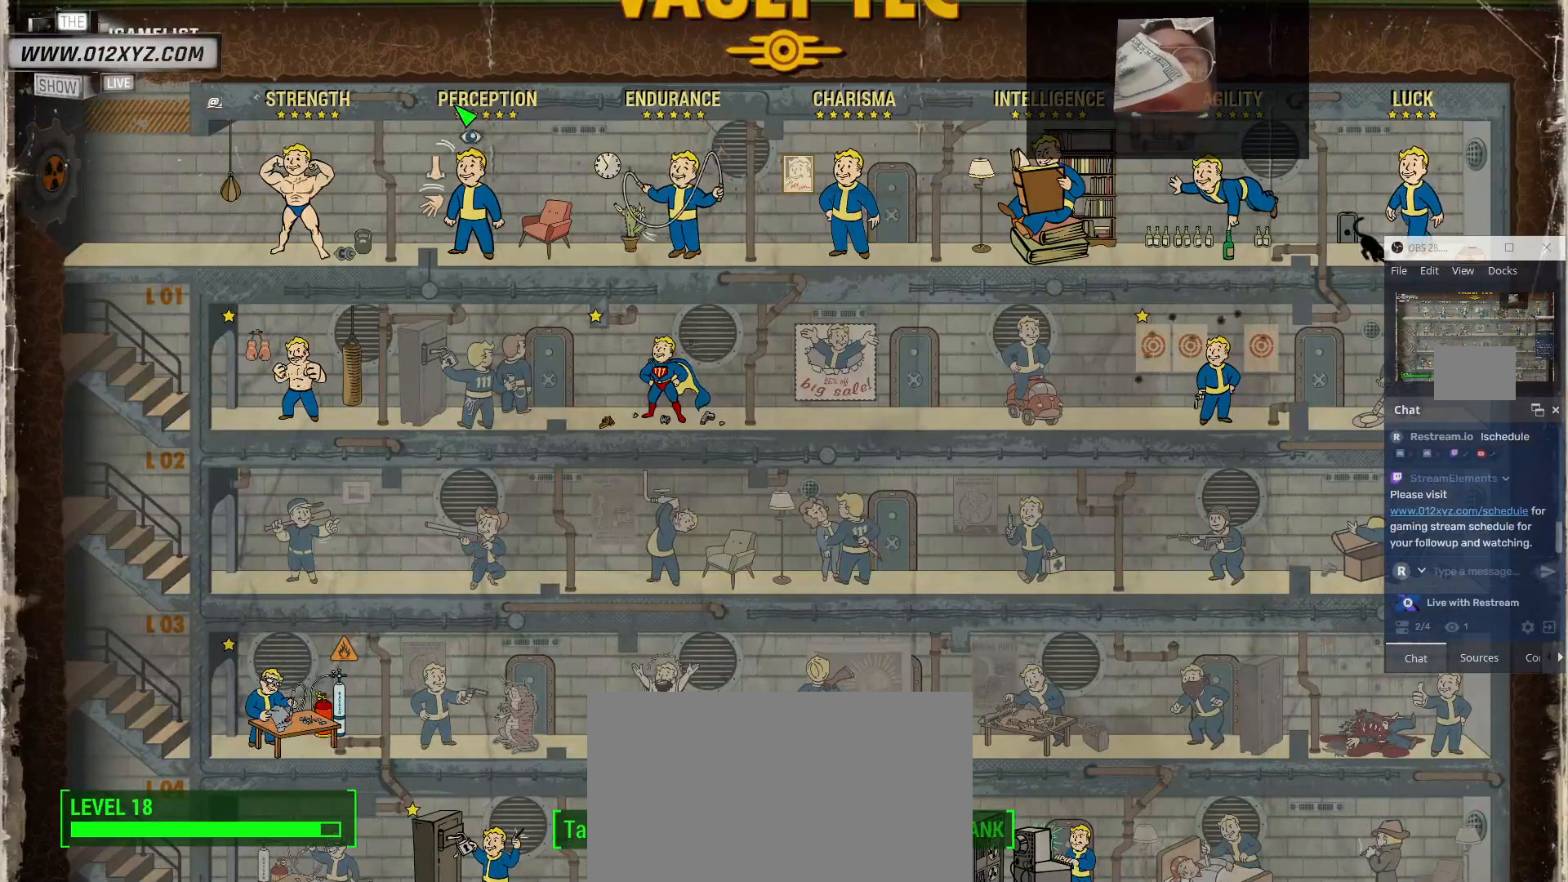
{"keys": [], "mouse": [], "events": []}
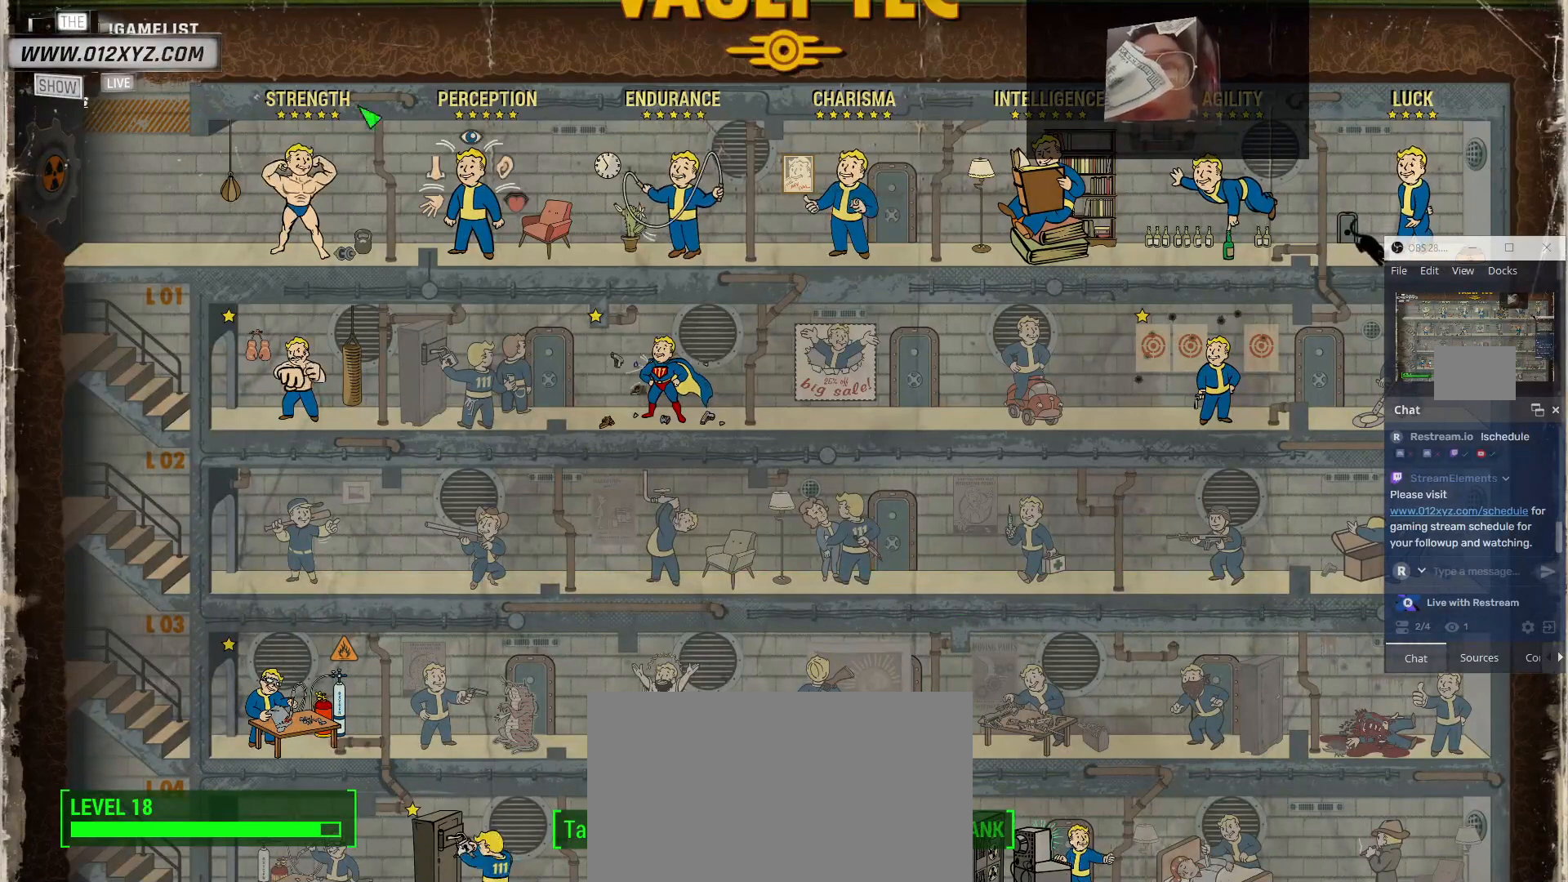
{"keys": [], "mouse": [], "events": []}
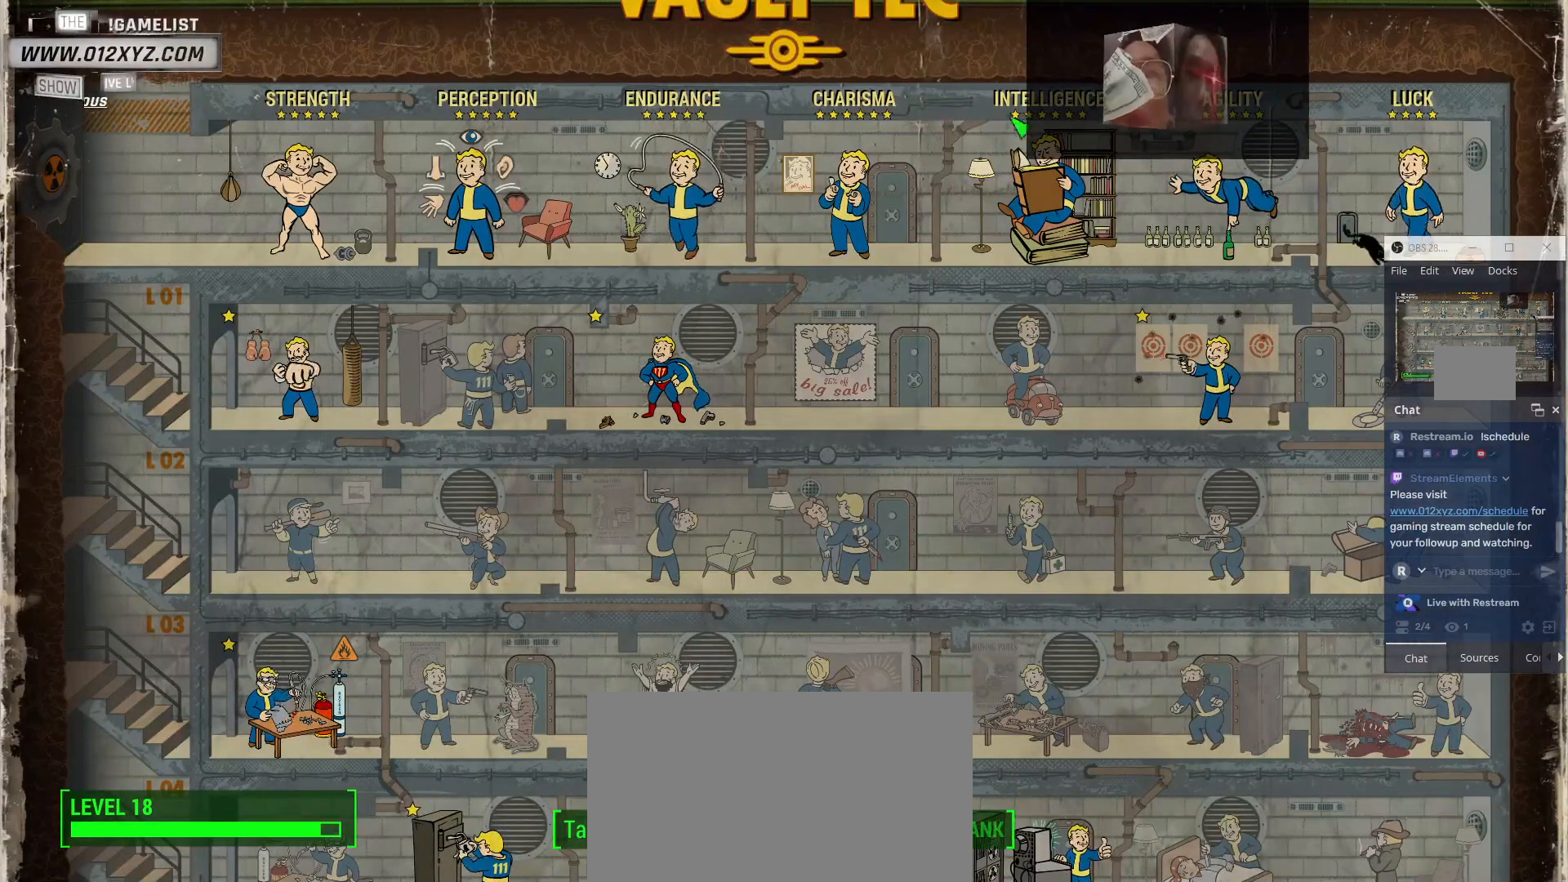
{"keys": [], "mouse": ["right"], "events": [[233, "mouse_right", "down"]]}
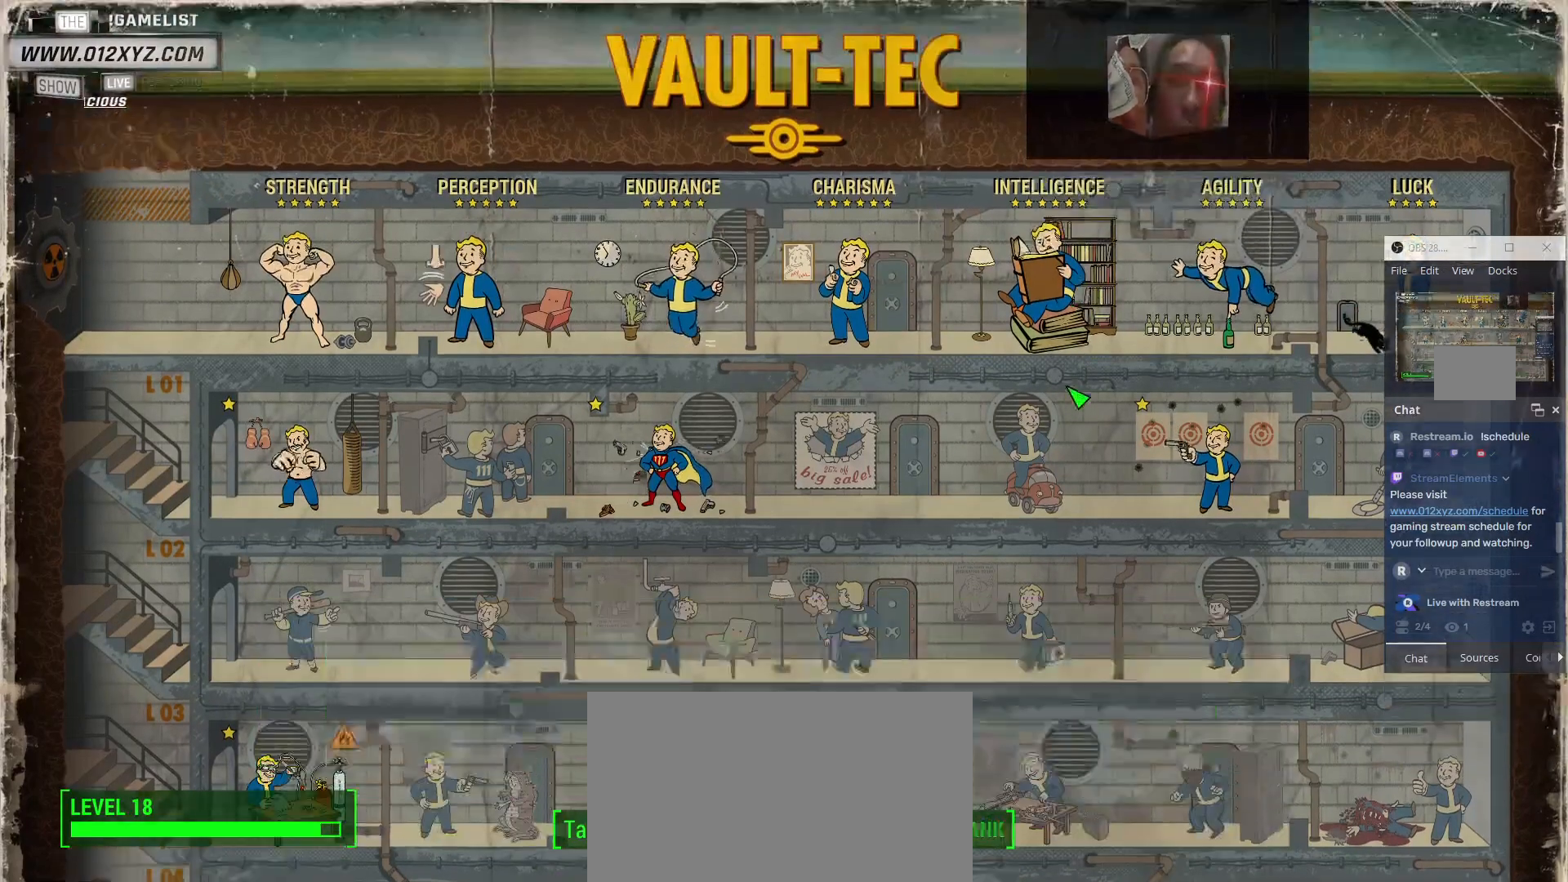
{"keys": [], "mouse": [], "events": [[400, "mouse_right", "up"]]}
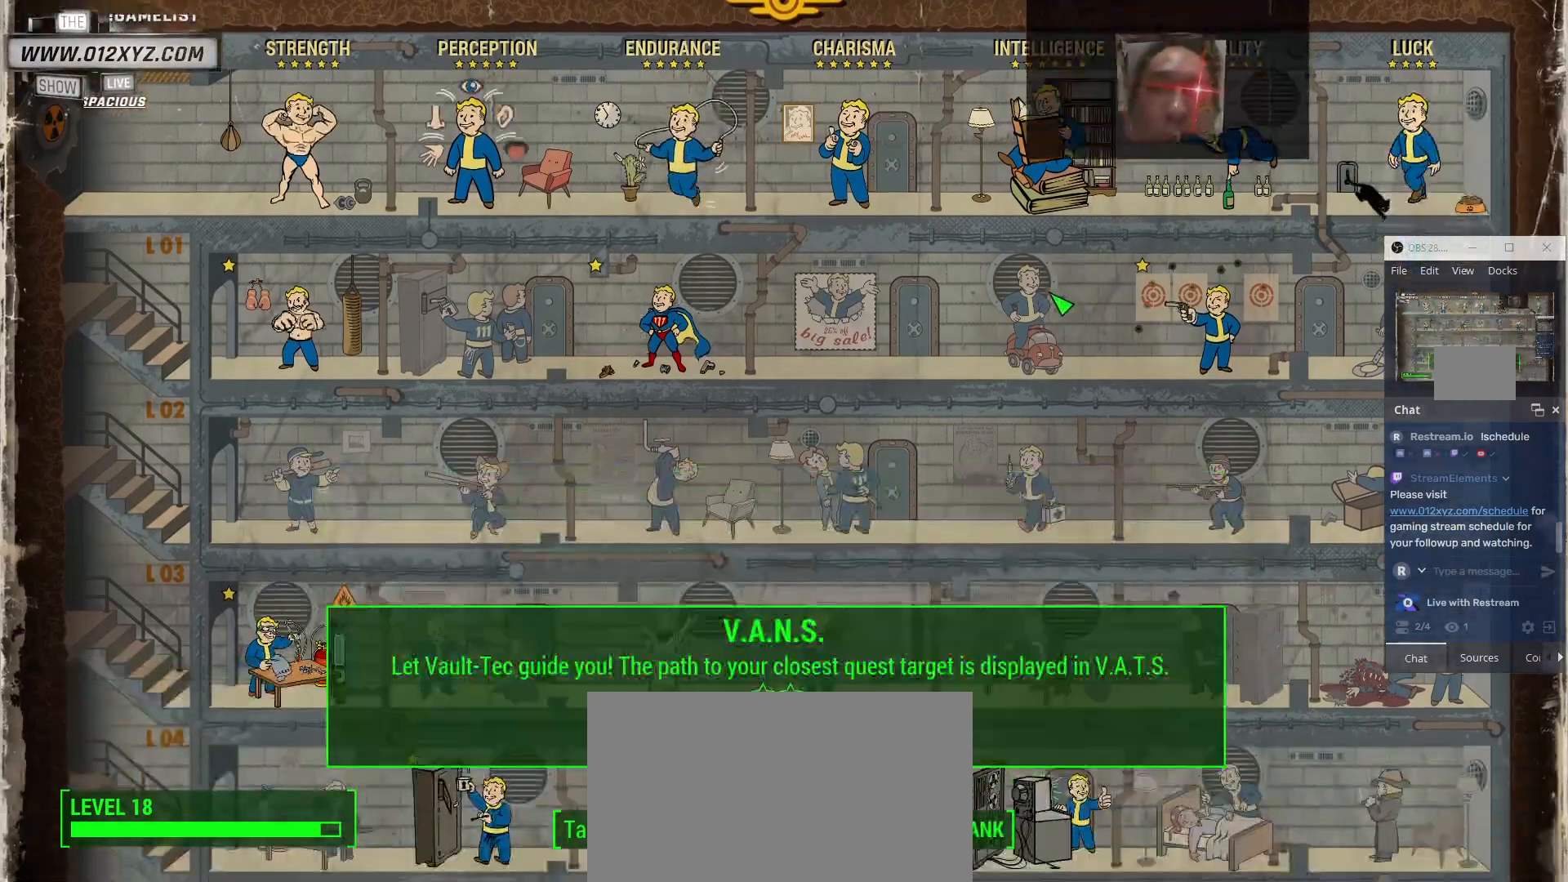
{"keys": [], "mouse": [], "events": []}
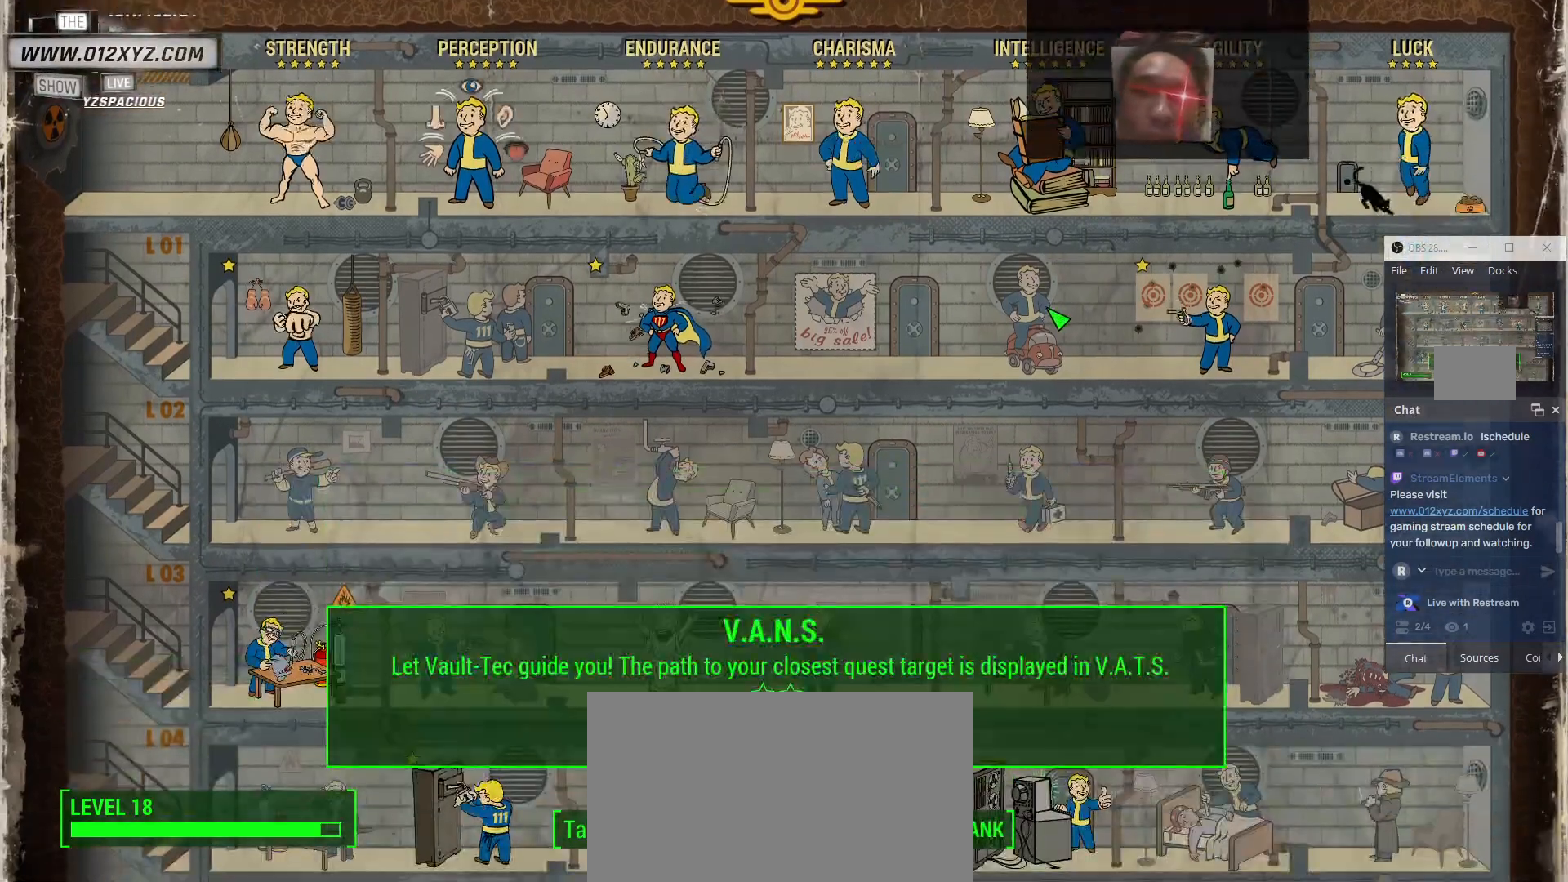
{"keys": [], "mouse": [], "events": []}
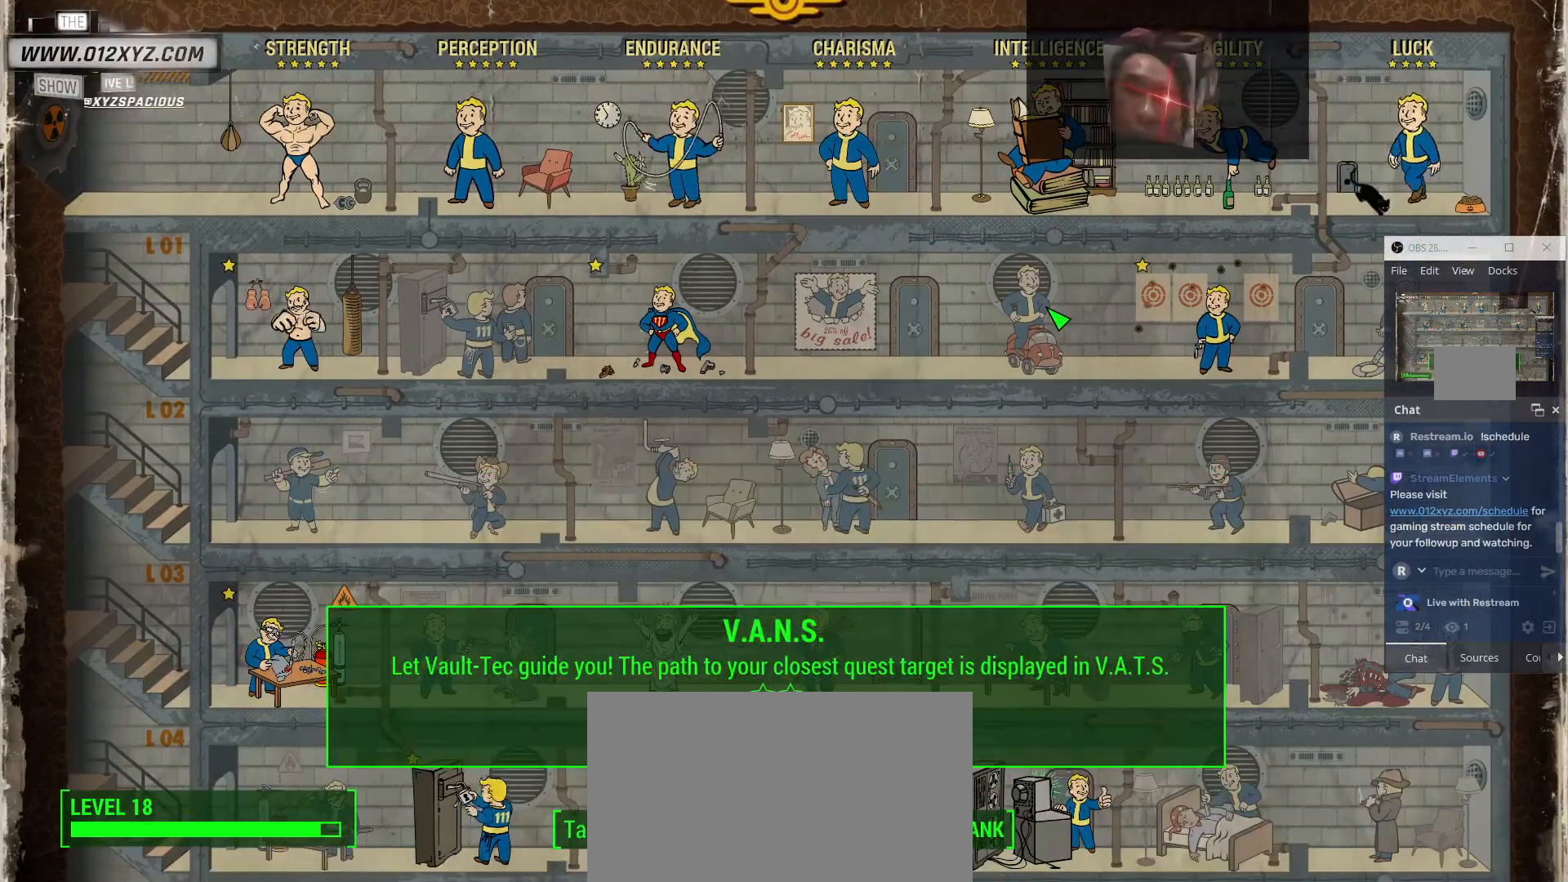
{"keys": [], "mouse": ["right"], "events": [[433, "mouse_right", "down"]]}
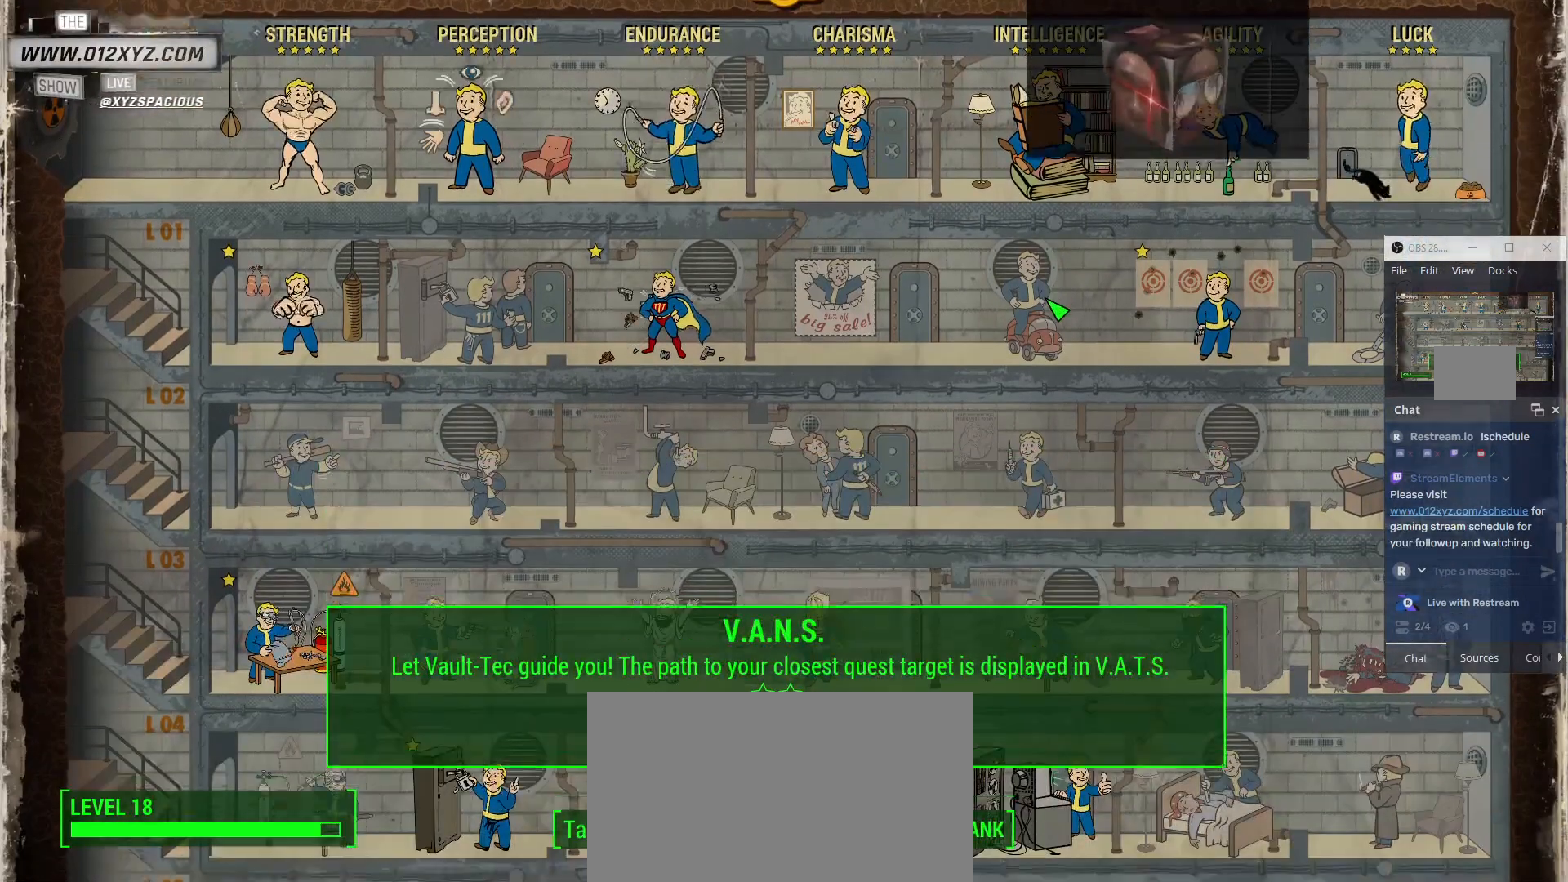
{"keys": [], "mouse": [], "events": [[367, "mouse_right", "up"]]}